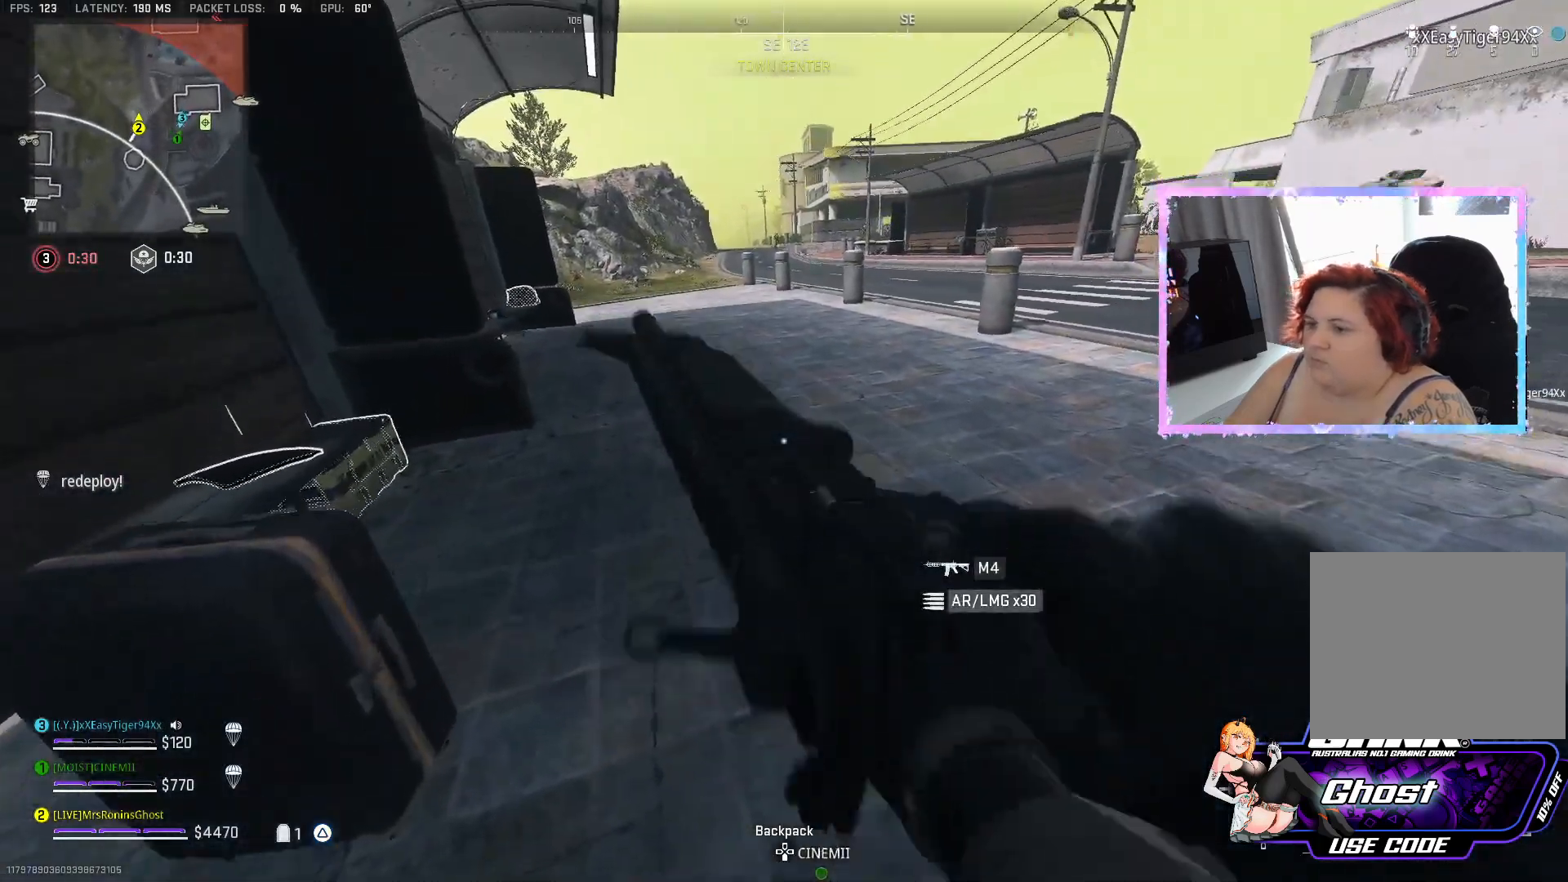
Gameplay with a controller (PlayStation layout); each line is a JSON object with the inputs held at the frame after it. "events" lists button and stick changes between this image and that frame as [ms after this image, input, new state], when the widget could be followed in between.
{"buttons": [], "left_stick": "up", "right_stick": "center", "events": [[34, "right_stick", "up"], [67, "left_stick", "up"], [100, "L2", "down"], [167, "L2", "up"], [217, "left_stick", "left"], [217, "right_stick", "left"], [334, "left_stick", "up"], [467, "right_stick", "center"]]}
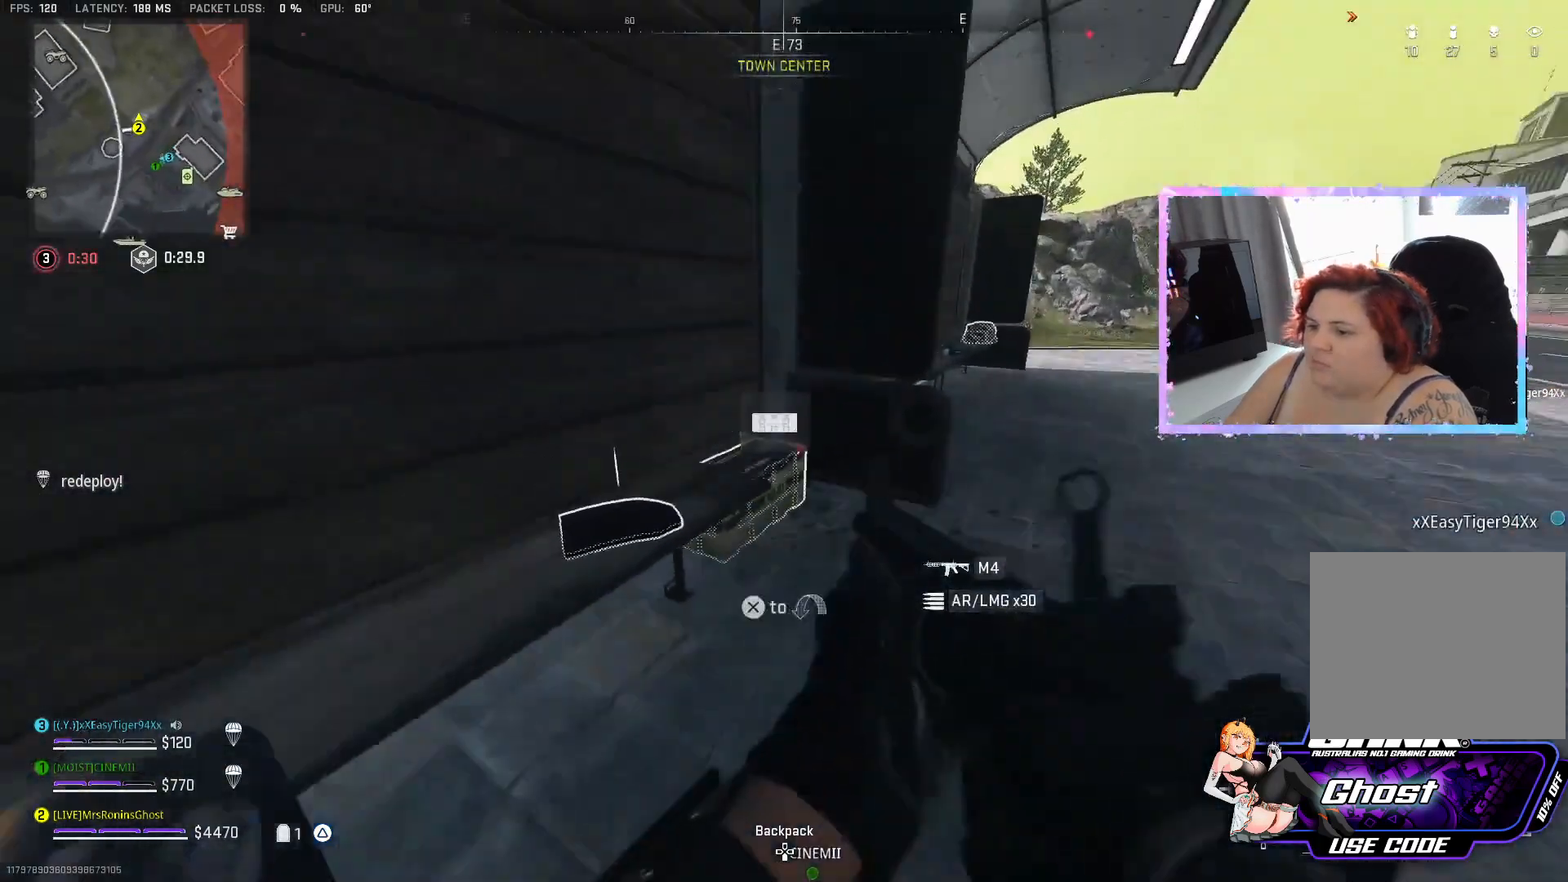
{"buttons": [], "left_stick": "center", "right_stick": "center", "events": [[100, "SQUARE", "down"], [317, "left_stick", "up-left"], [450, "left_stick", "center"], [484, "SQUARE", "up"]]}
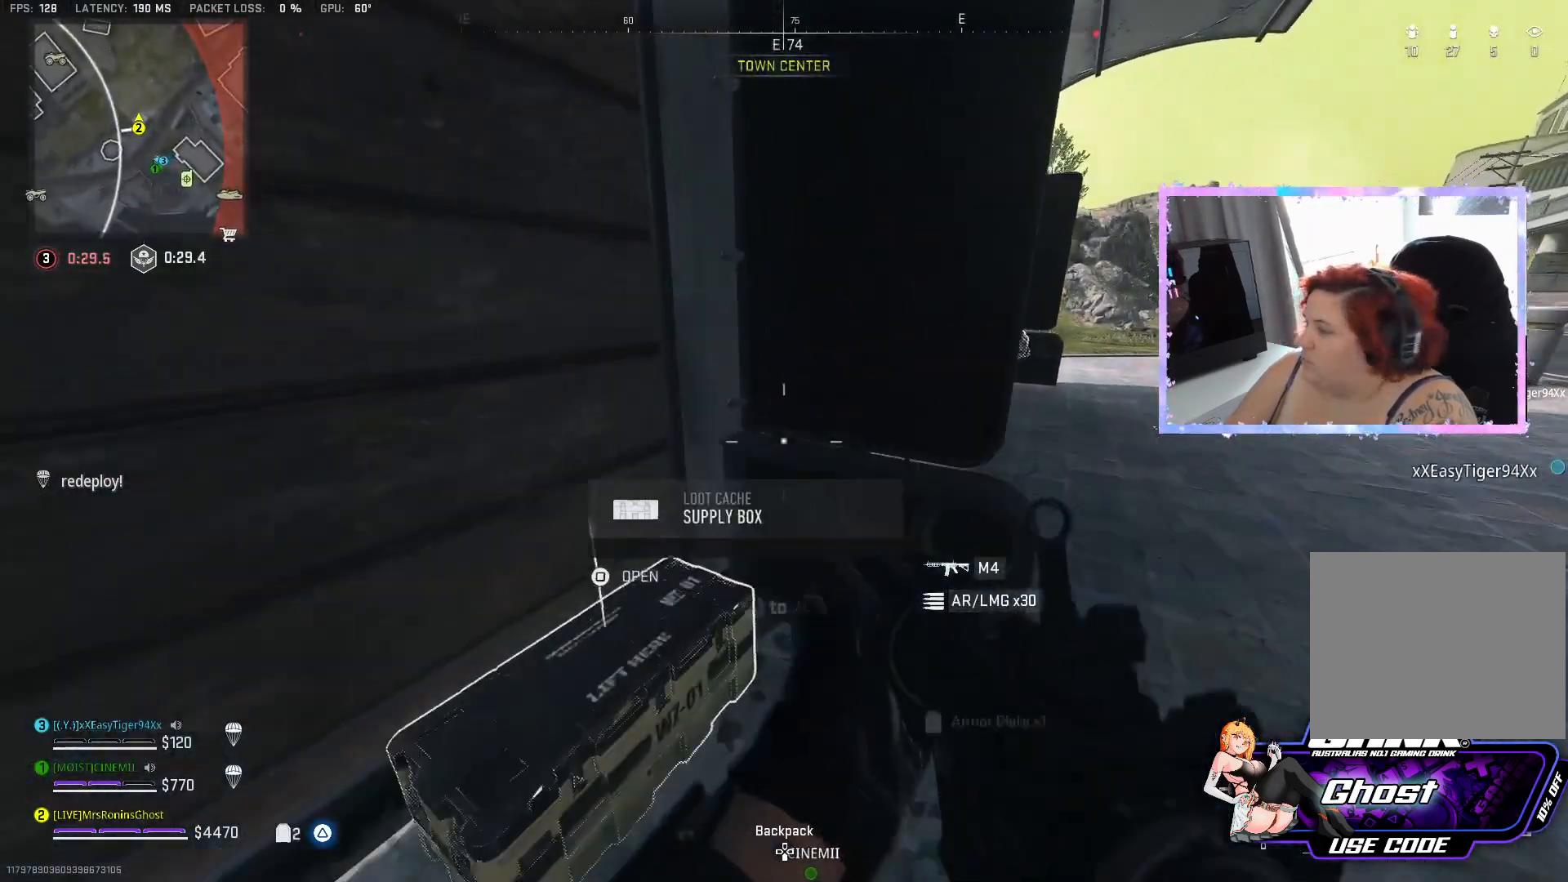
{"buttons": [], "left_stick": "down", "right_stick": "center", "events": [[17, "SQUARE", "down"], [67, "left_stick", "down"], [401, "SQUARE", "up"]]}
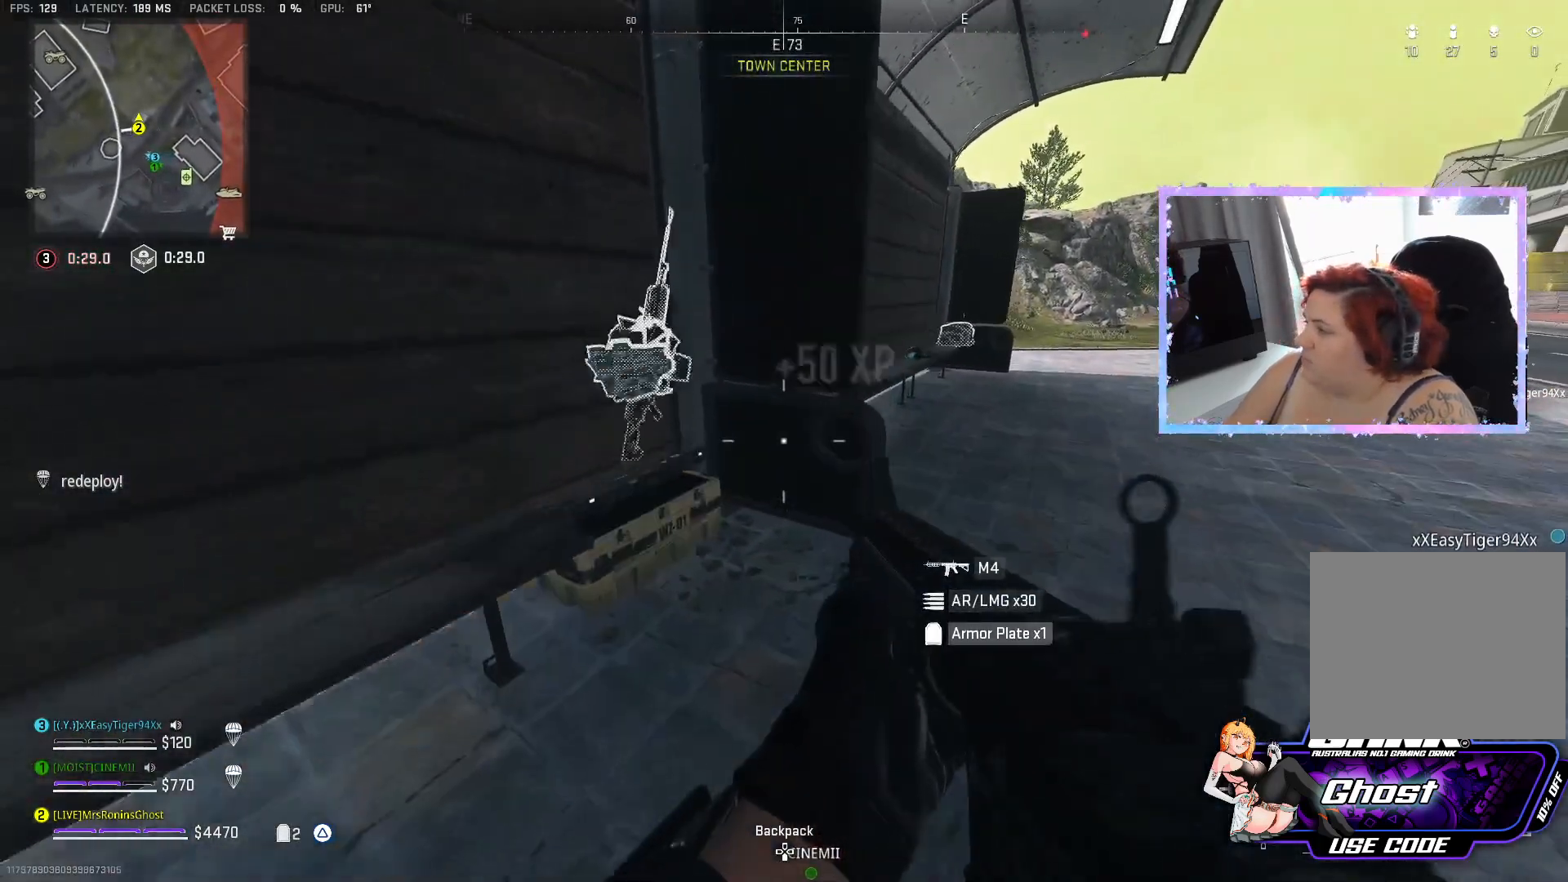
{"buttons": [], "left_stick": "center", "right_stick": "center", "events": [[150, "right_stick", "down-right"], [350, "left_stick", "center"], [350, "right_stick", "center"]]}
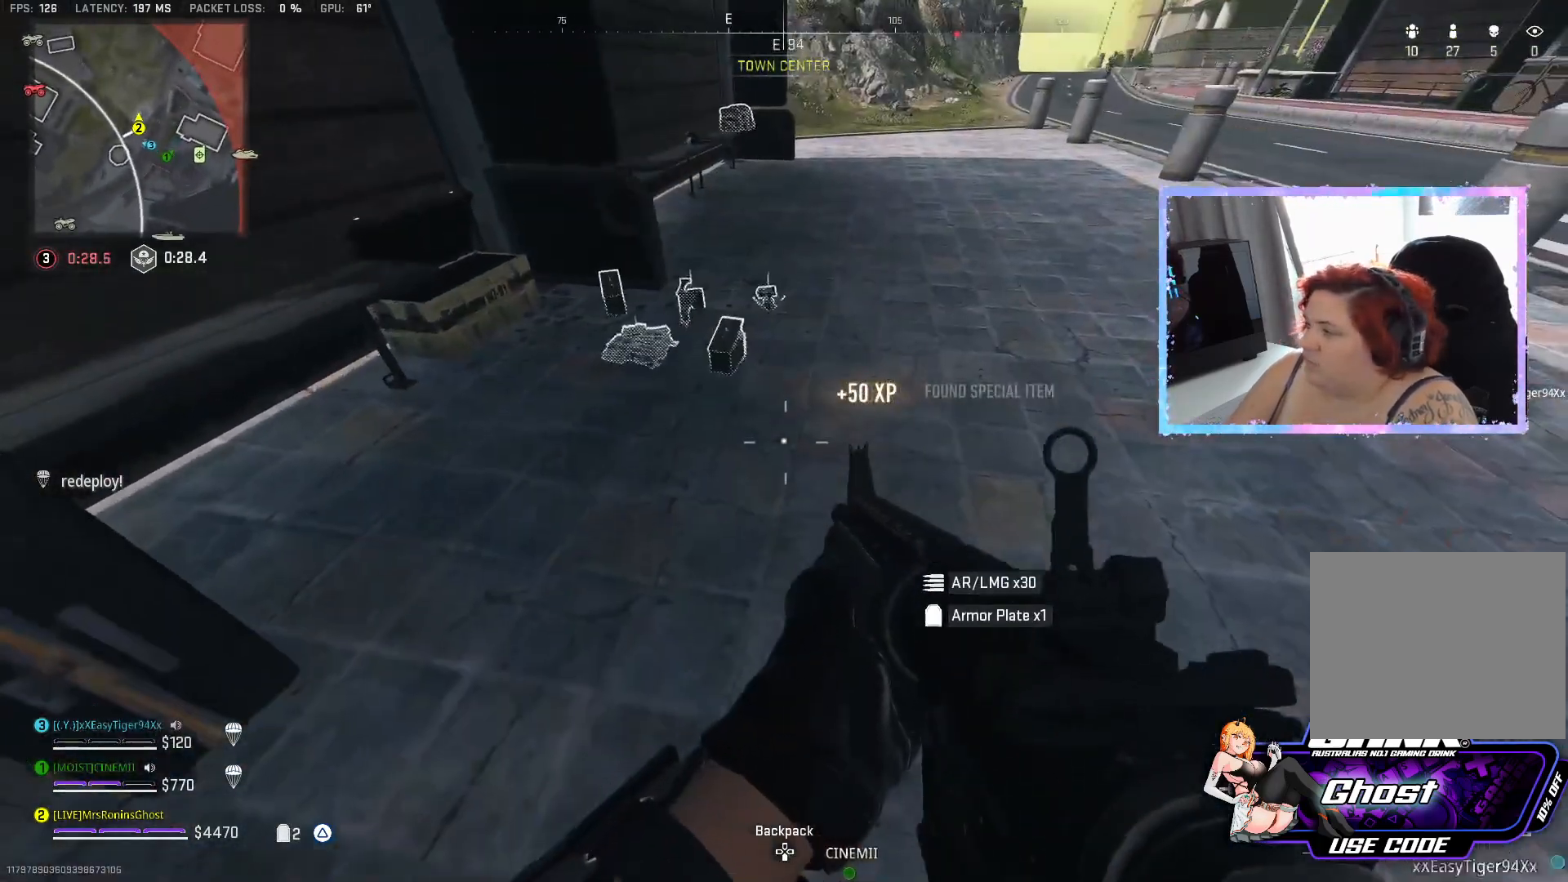
{"buttons": [], "left_stick": "up", "right_stick": "down-right", "events": [[50, "left_stick", "up-left"], [184, "left_stick", "up"], [451, "right_stick", "down-right"]]}
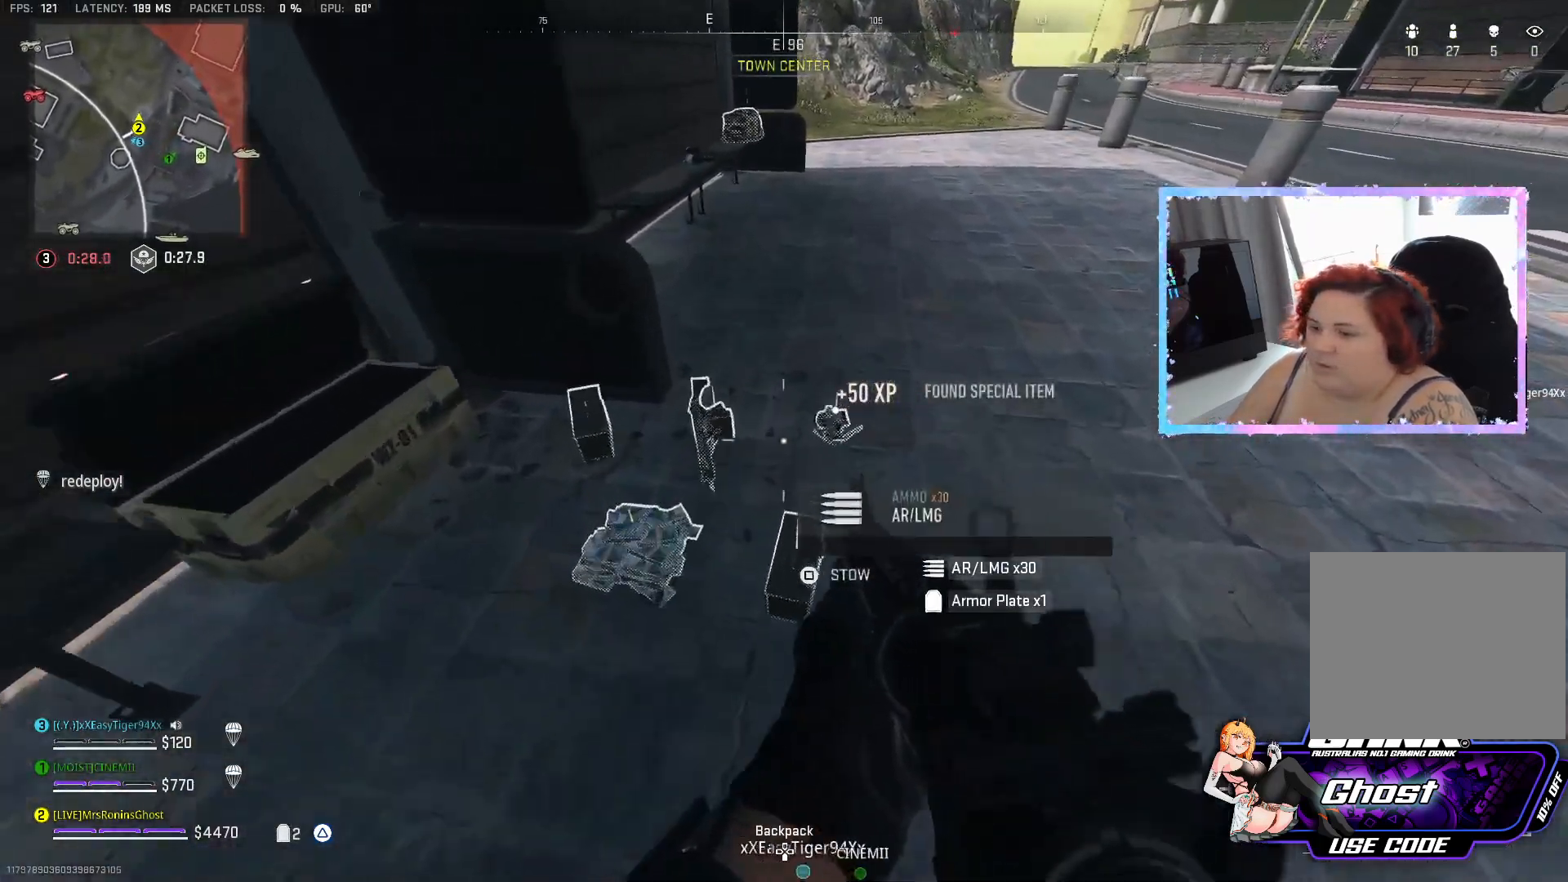
{"buttons": [], "left_stick": "center", "right_stick": "center", "events": [[50, "left_stick", "up-left"], [283, "left_stick", "down"], [434, "left_stick", "center"], [434, "right_stick", "center"]]}
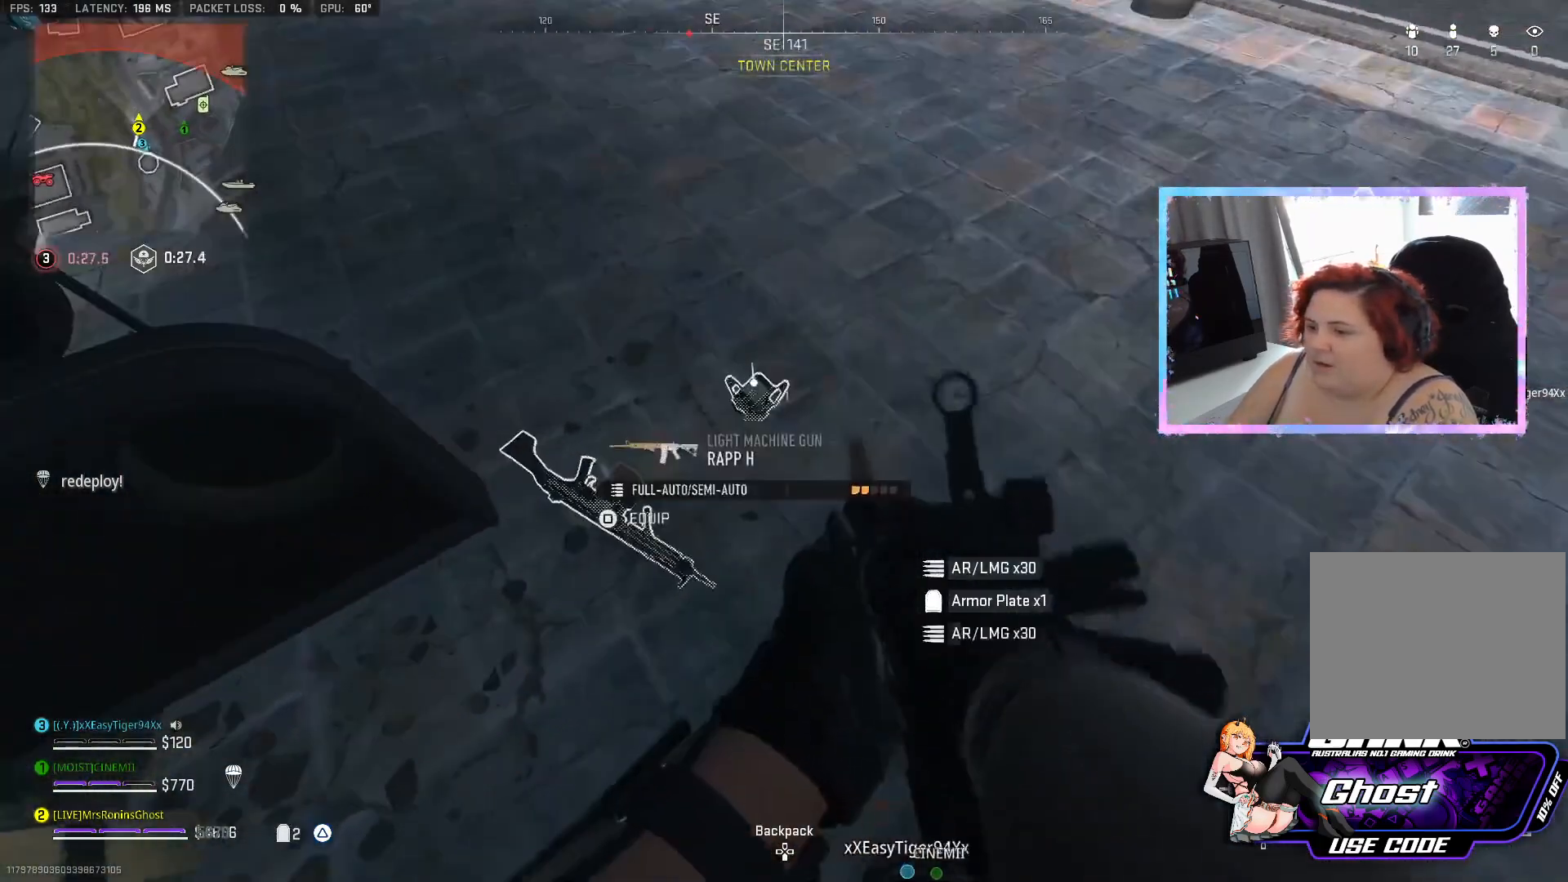
{"buttons": [], "left_stick": "down-left", "right_stick": "up-left", "events": [[201, "left_stick", "up"], [417, "left_stick", "down-left"], [417, "right_stick", "up-left"]]}
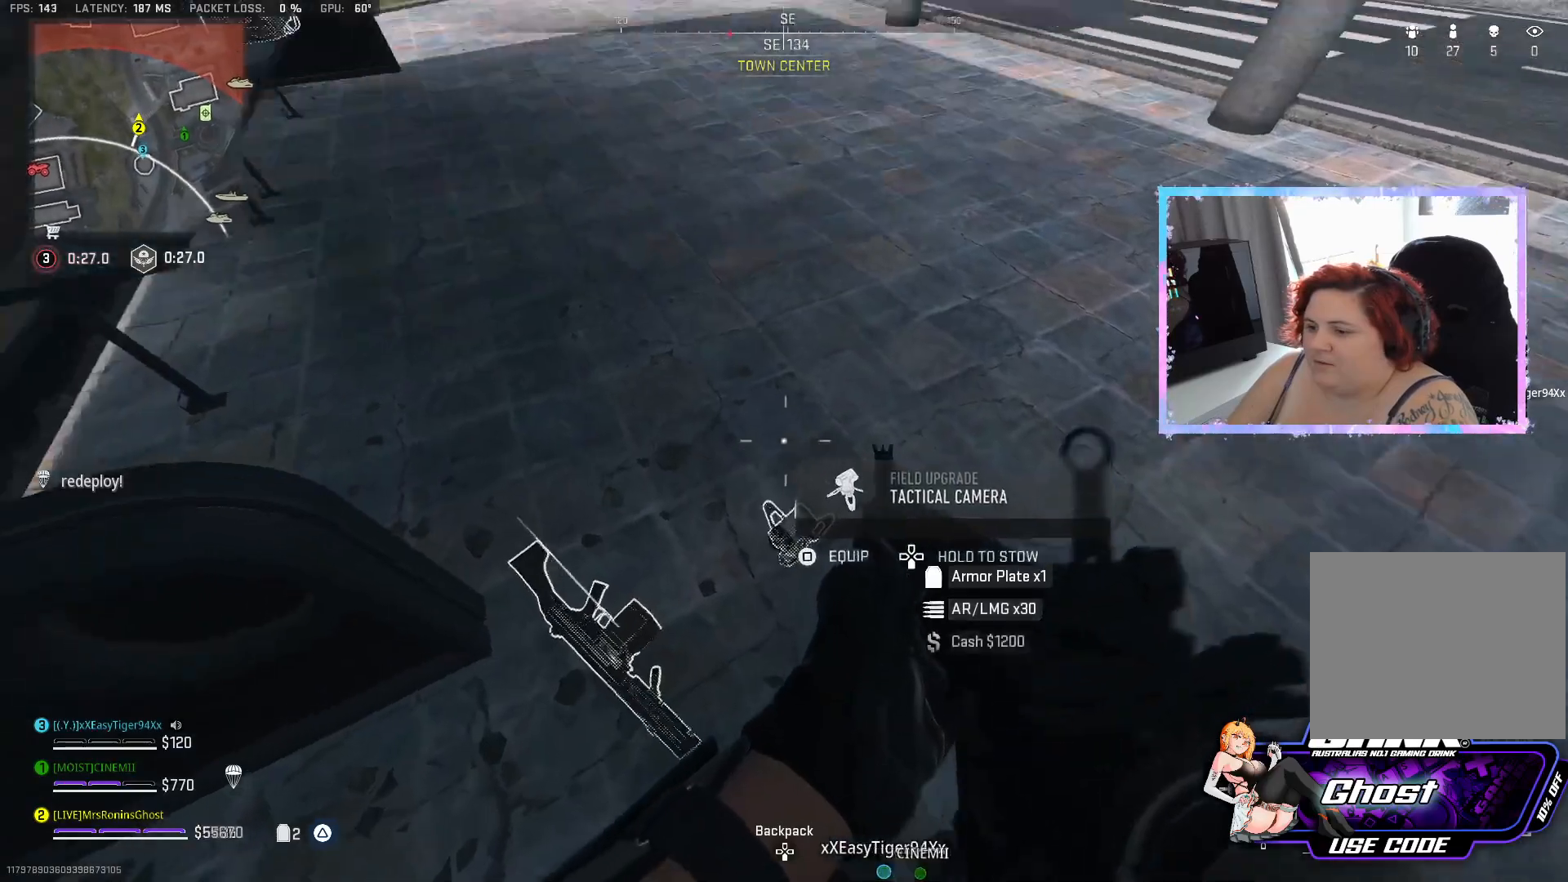
{"buttons": [], "left_stick": "up-left", "right_stick": "left", "events": [[17, "right_stick", "up"], [67, "left_stick", "center"], [200, "right_stick", "center"], [233, "left_stick", "up"], [384, "left_stick", "up-left"], [500, "right_stick", "left"]]}
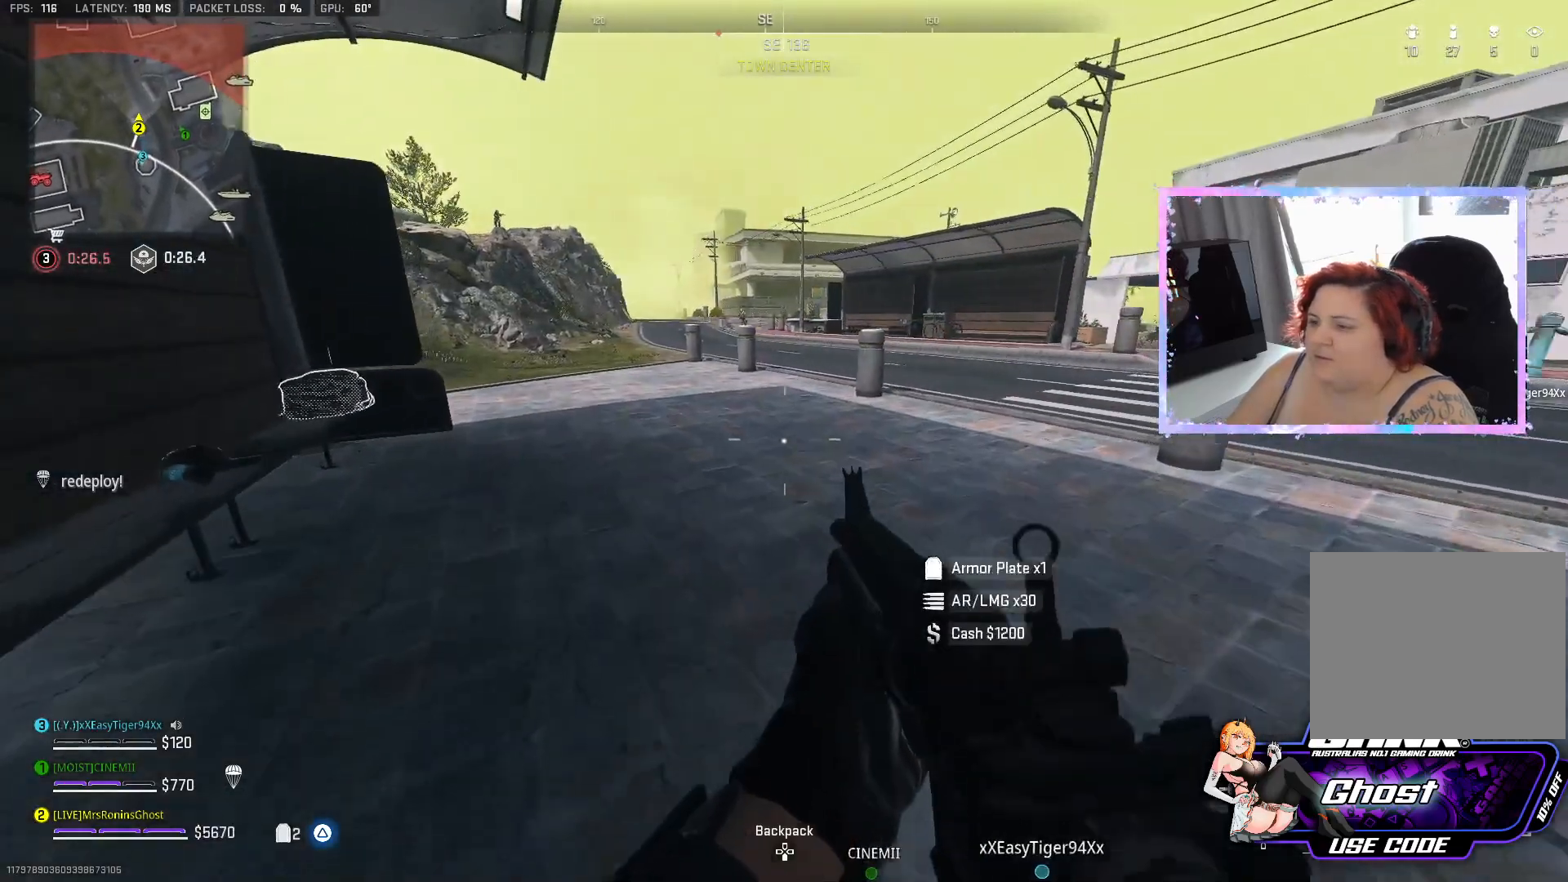
{"buttons": [], "left_stick": "up-left", "right_stick": "up", "events": [[67, "right_stick", "center"], [501, "right_stick", "up"]]}
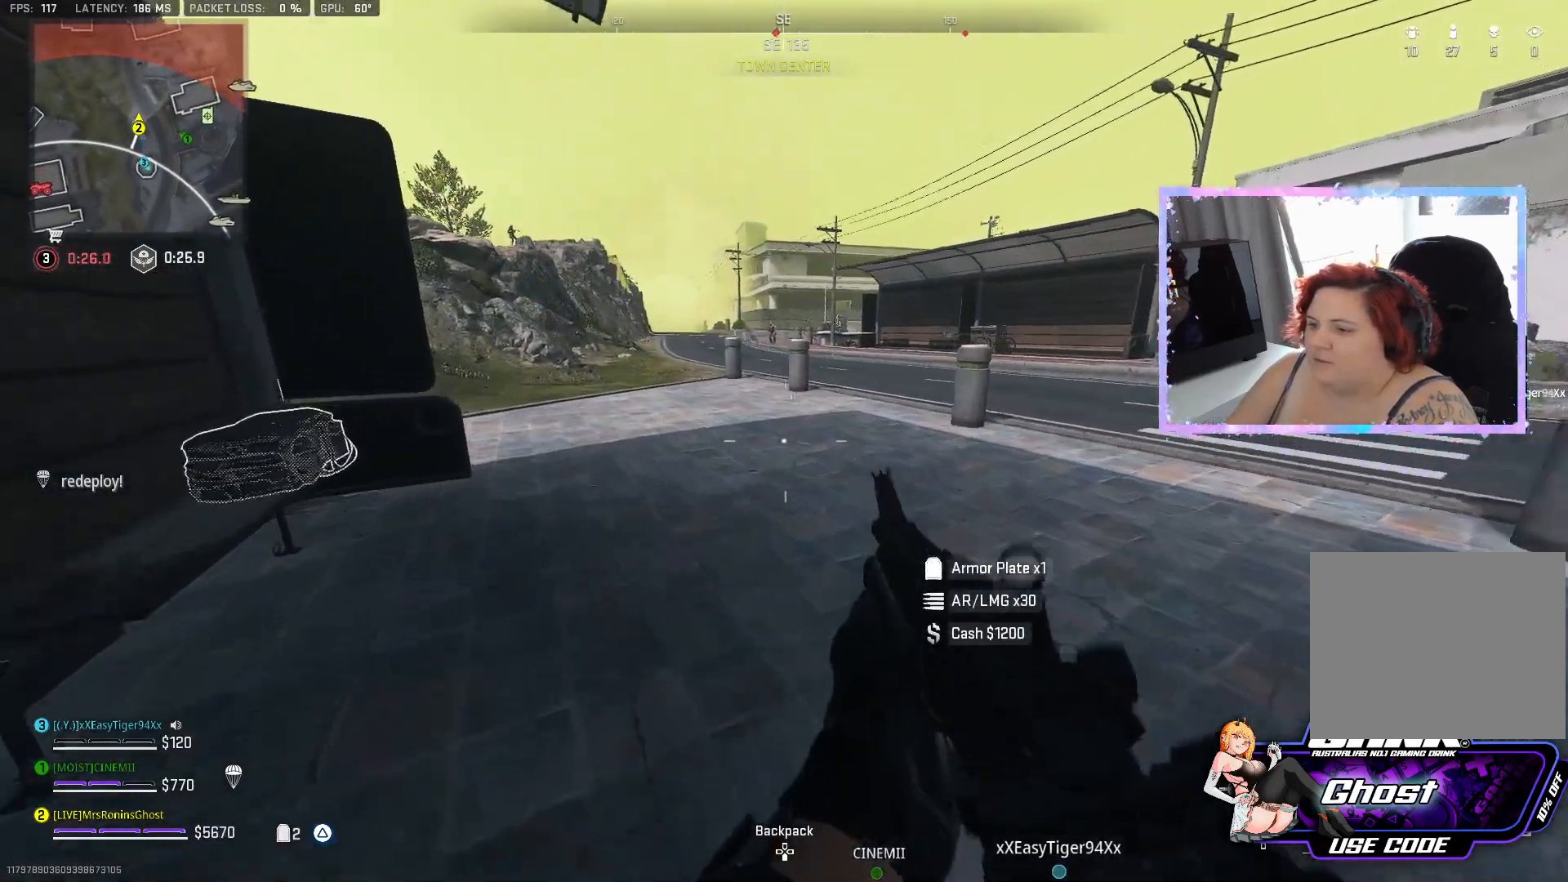
{"buttons": ["L2", "R2"], "left_stick": "up", "right_stick": "right", "events": [[33, "left_stick", "up"], [83, "L2", "down"], [233, "right_stick", "center"], [317, "right_stick", "down"], [400, "R2", "down"], [417, "right_stick", "center"], [484, "right_stick", "right"]]}
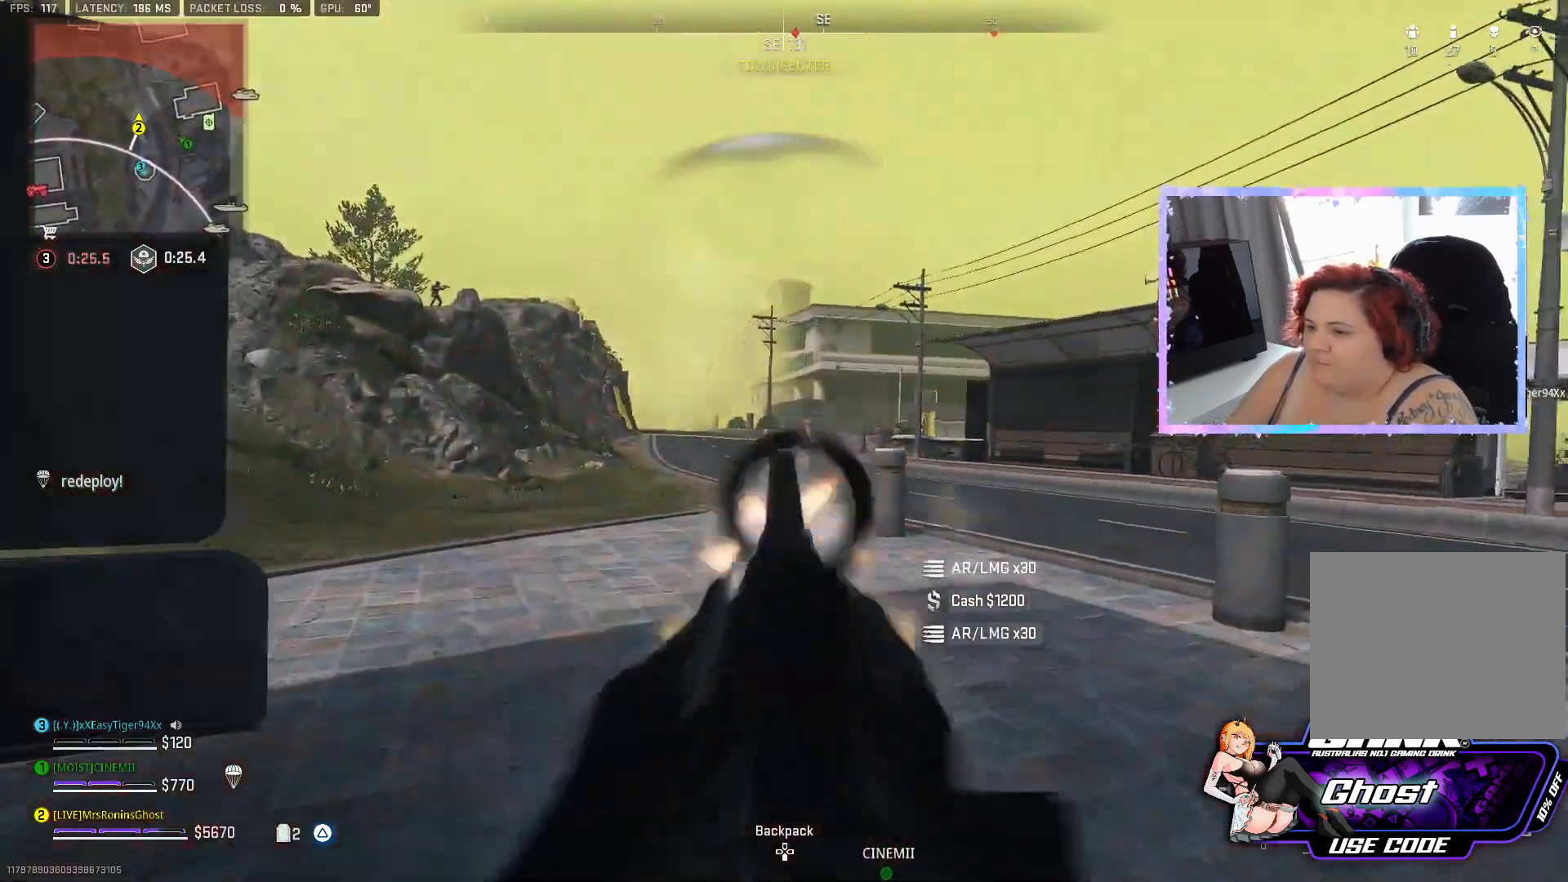
{"buttons": ["L2", "R2"], "left_stick": "up-left", "right_stick": "down-right", "events": [[67, "left_stick", "up-right"], [167, "right_stick", "down-right"], [451, "left_stick", "up-left"]]}
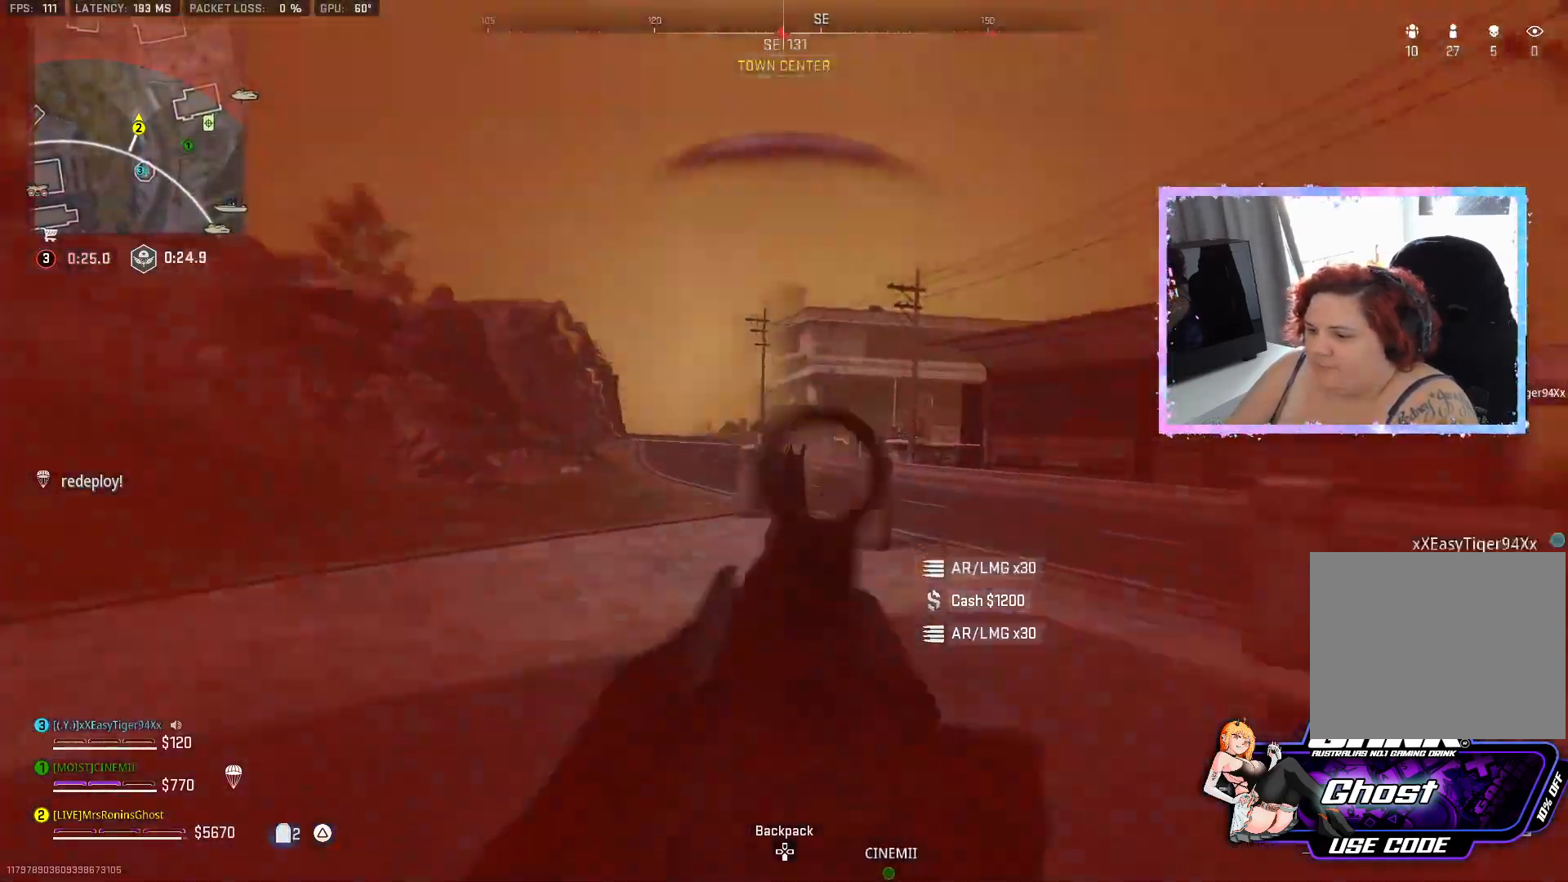
{"buttons": ["L2", "R2"], "left_stick": "up-left", "right_stick": "down-right", "events": [[83, "right_stick", "down"], [417, "right_stick", "down-right"]]}
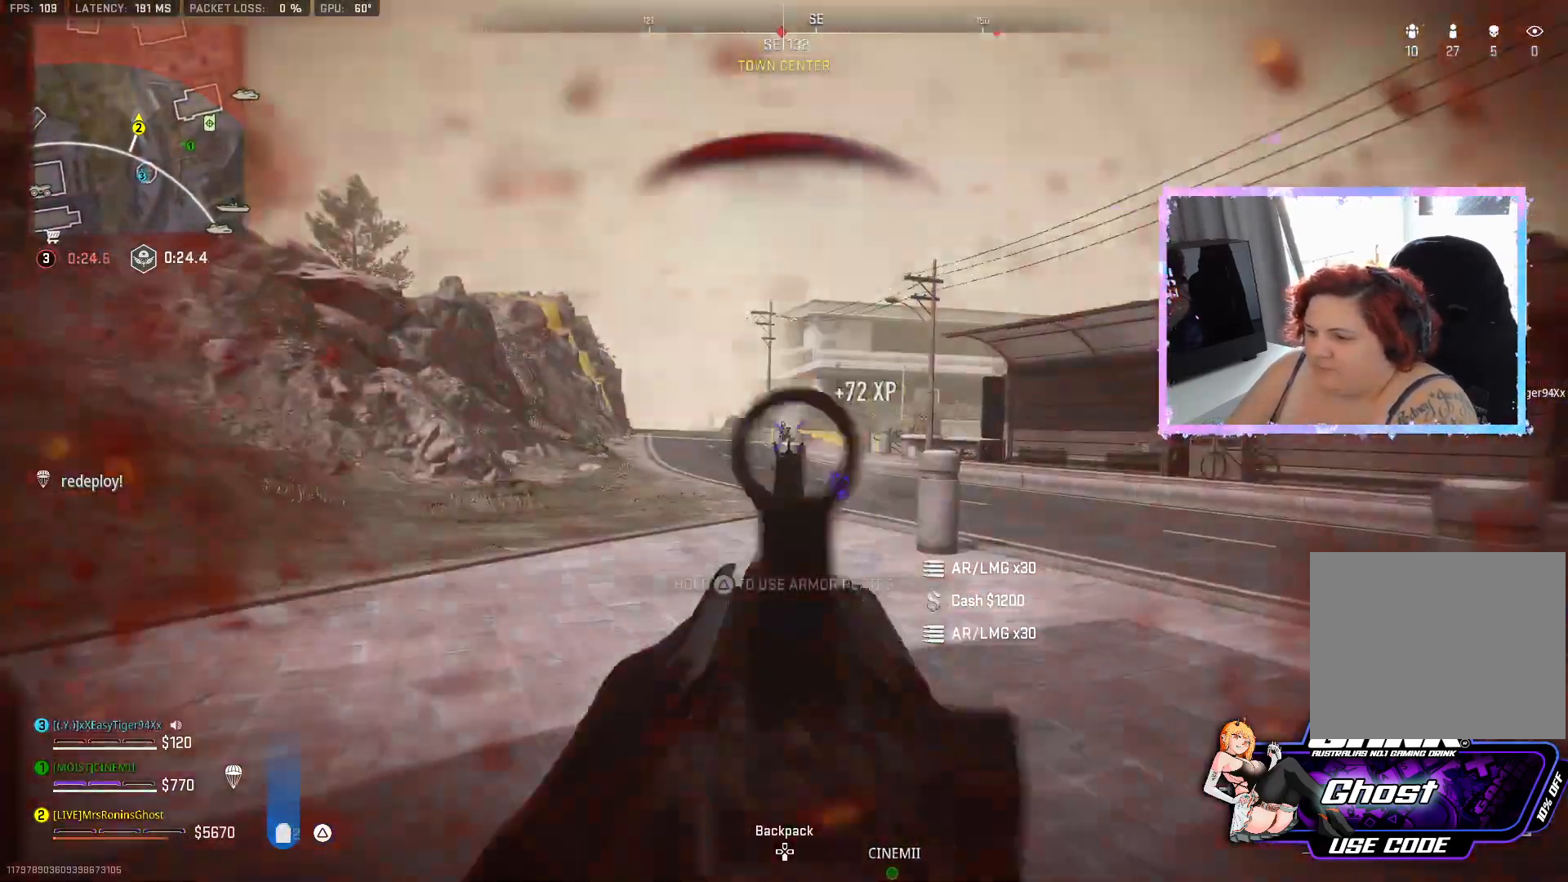
{"buttons": ["L2", "R2"], "left_stick": "left", "right_stick": "left", "events": [[417, "right_stick", "left"], [467, "left_stick", "left"]]}
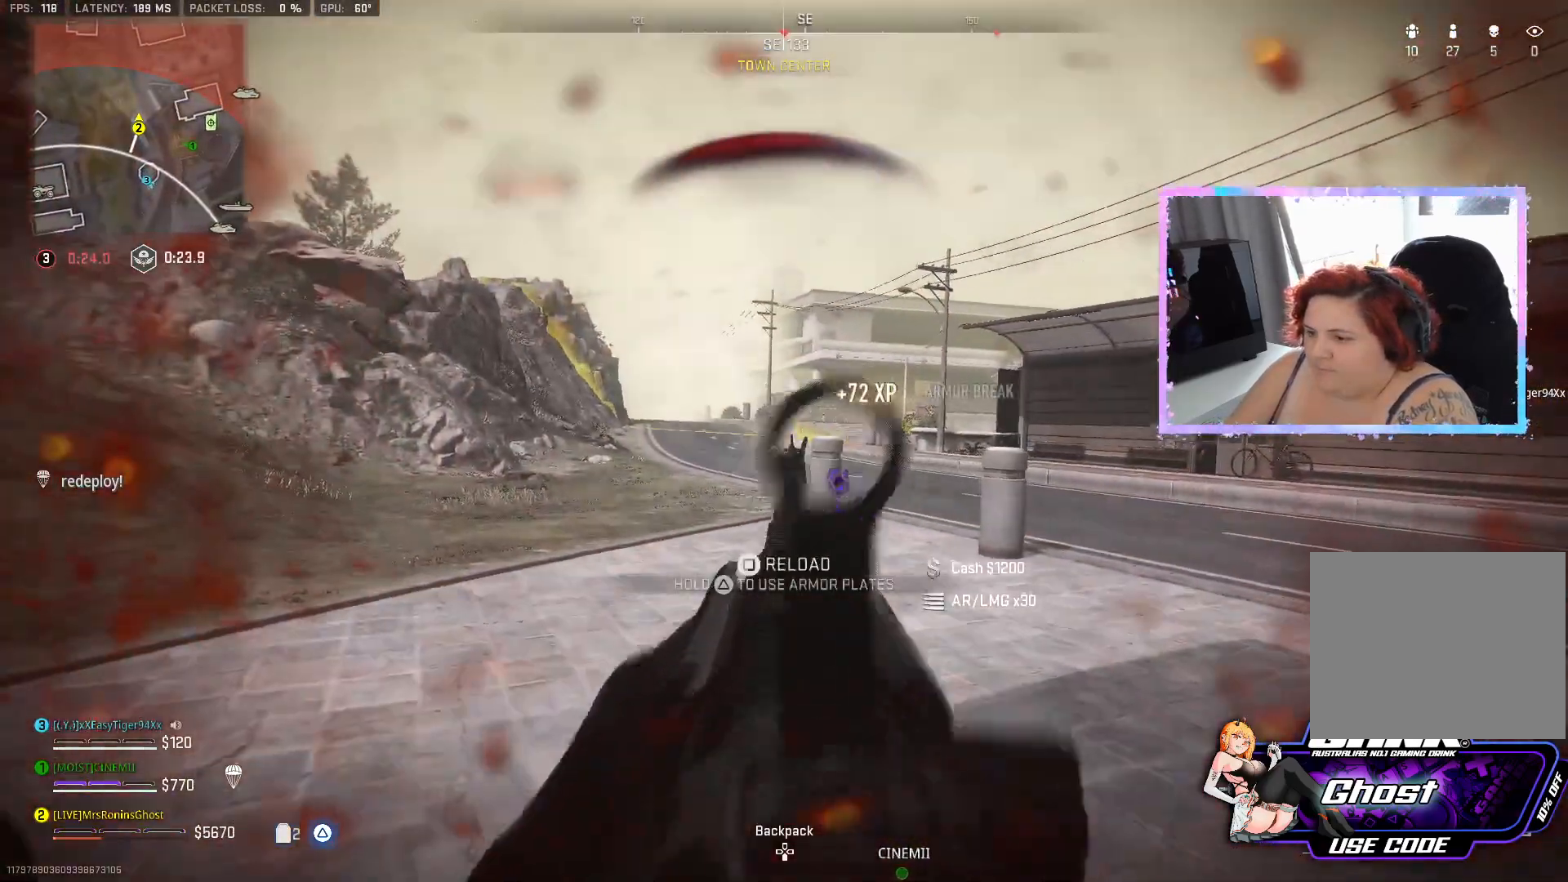
{"buttons": ["L2", "R2"], "left_stick": "center", "right_stick": "center", "events": [[50, "right_stick", "center"], [300, "right_stick", "left"], [384, "left_stick", "center"], [500, "right_stick", "center"]]}
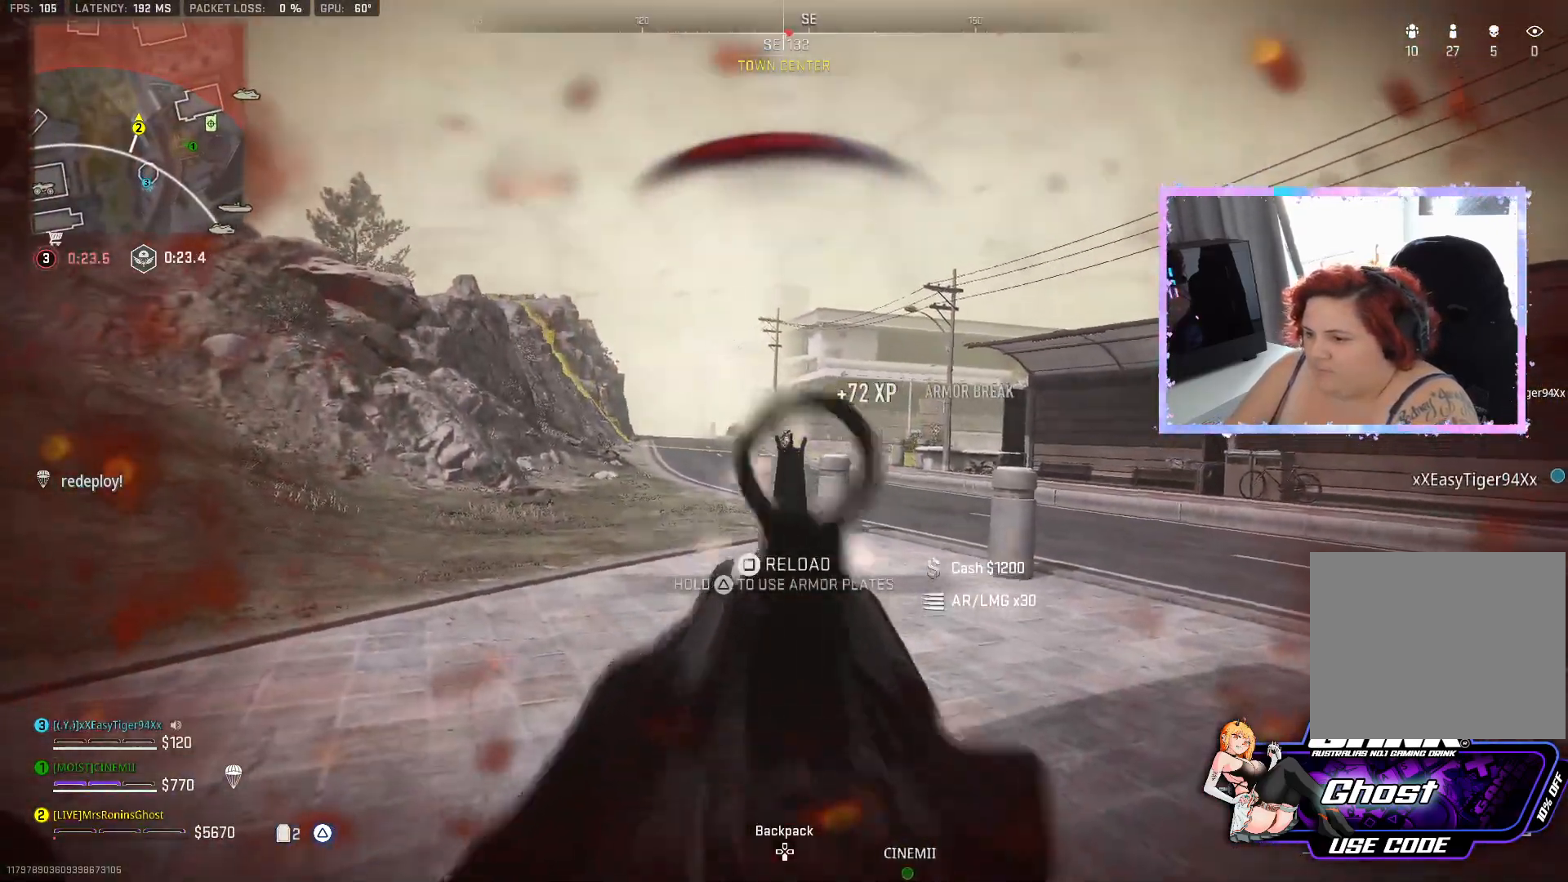
{"buttons": ["L2", "R2"], "left_stick": "right", "right_stick": "center", "events": [[50, "left_stick", "right"], [201, "right_stick", "down-left"], [334, "right_stick", "center"]]}
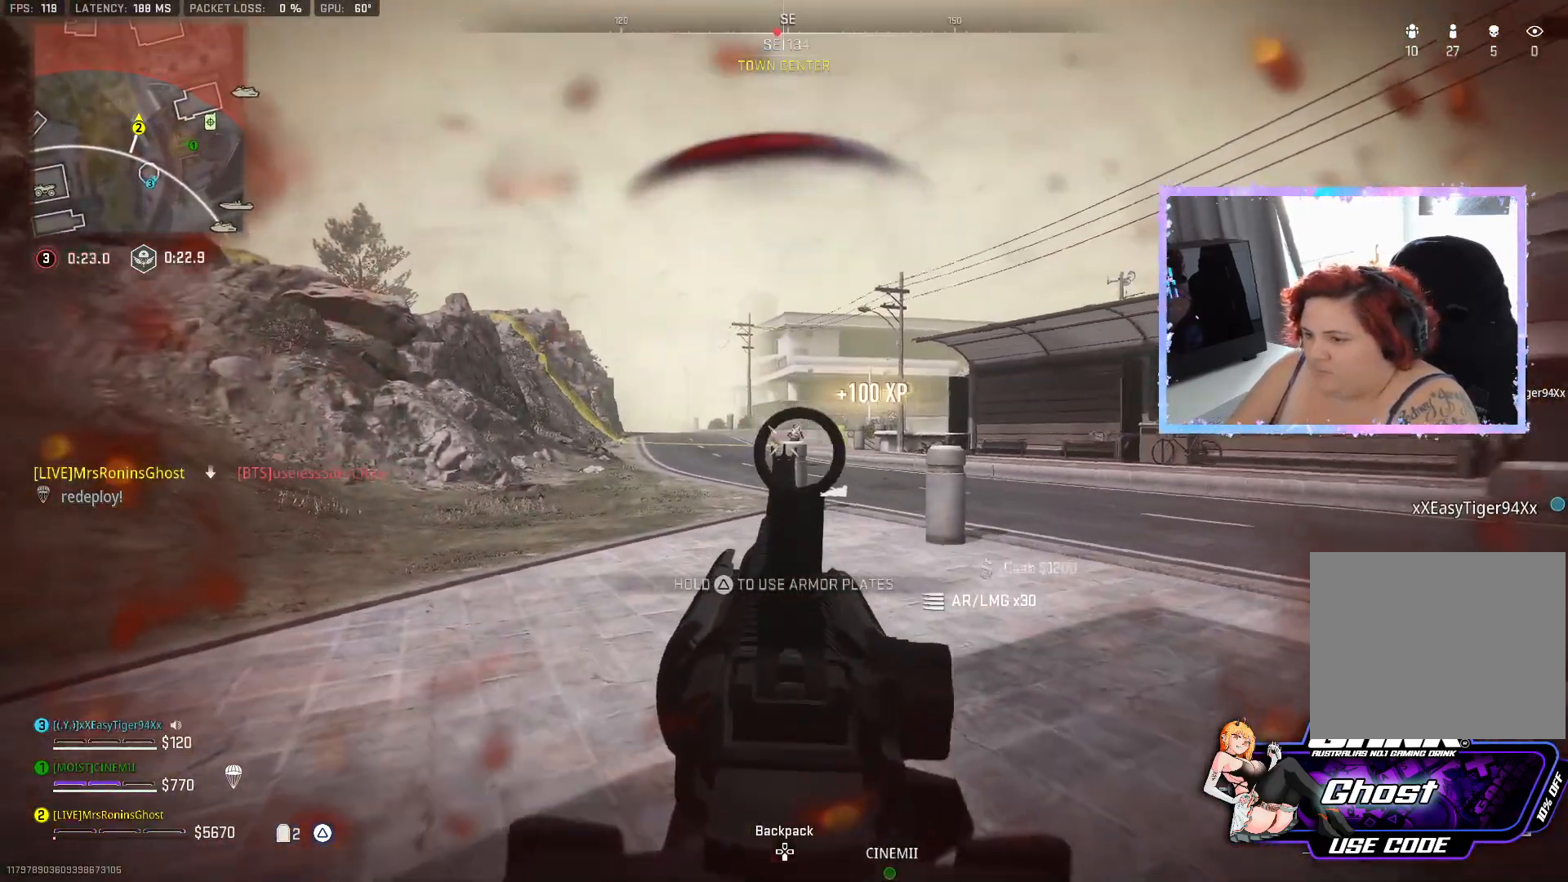
{"buttons": [], "left_stick": "up-right", "right_stick": "center", "events": [[100, "L2", "up"], [133, "R2", "up"], [150, "TRIANGLE", "down"], [250, "TRIANGLE", "up"], [250, "left_stick", "up-right"]]}
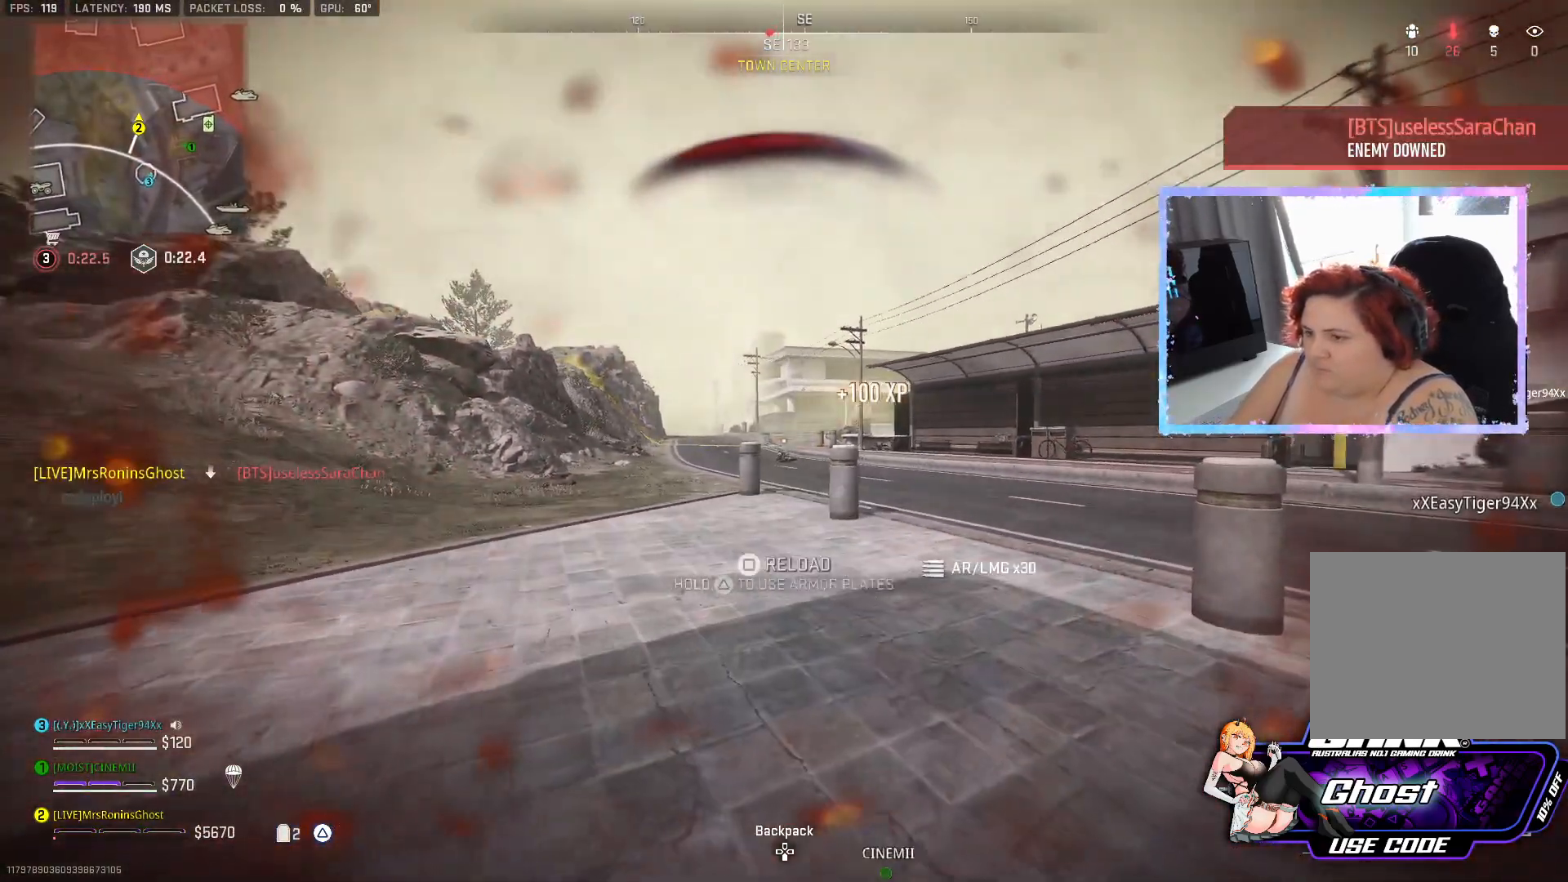
{"buttons": ["L2"], "left_stick": "up", "right_stick": "center", "events": [[34, "left_stick", "down-left"], [284, "L2", "down"], [301, "left_stick", "up-left"], [401, "left_stick", "up"]]}
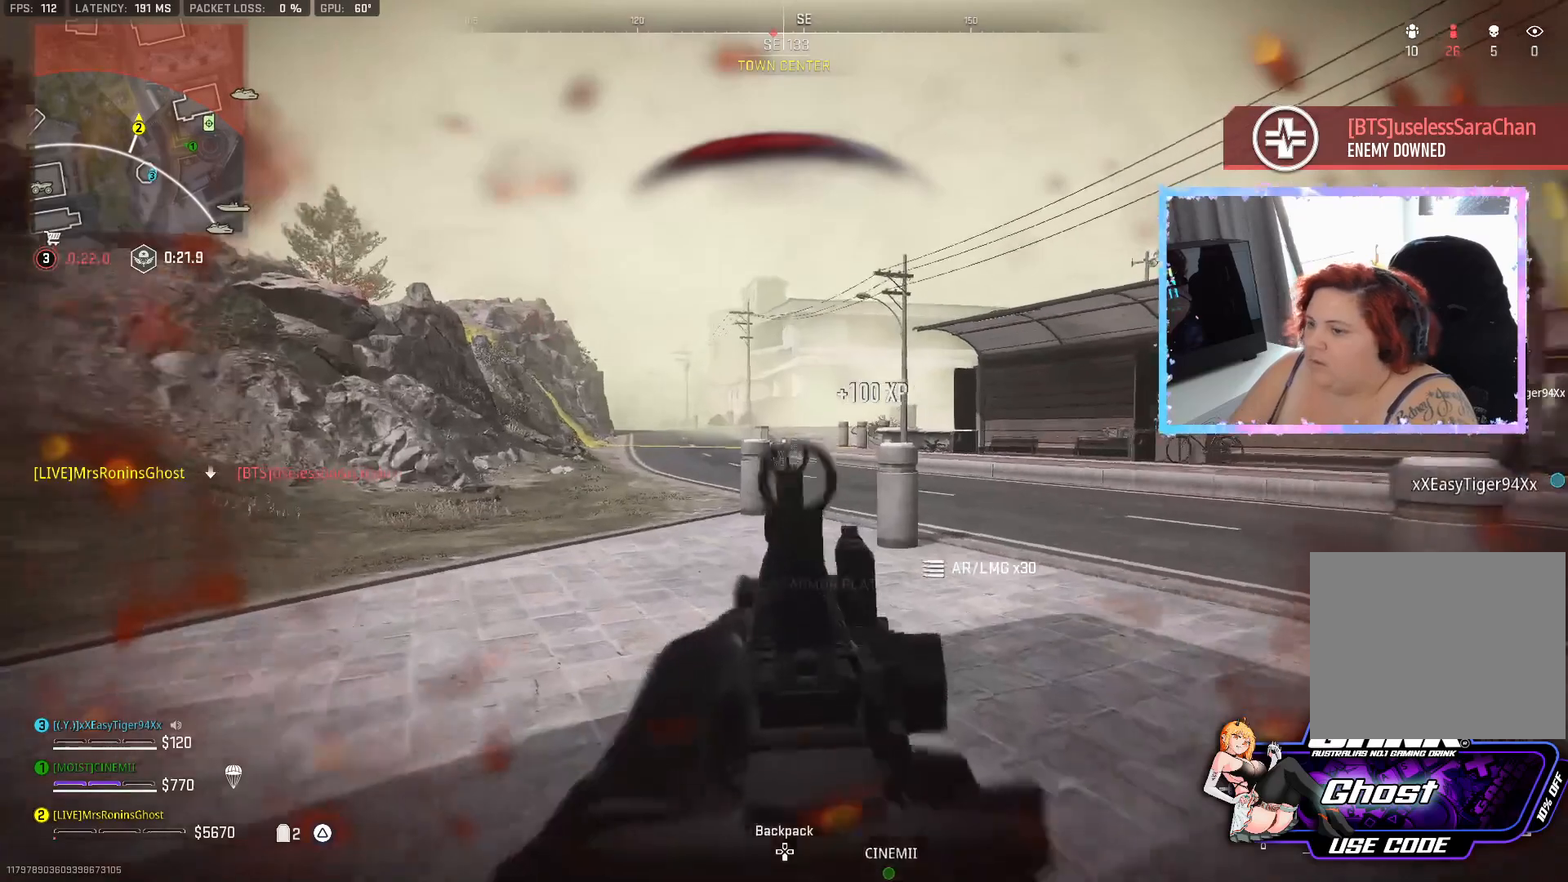
{"buttons": ["L2", "R2"], "left_stick": "up-right", "right_stick": "center", "events": [[50, "left_stick", "up-right"], [67, "right_stick", "down-right"], [183, "right_stick", "down"], [283, "right_stick", "down-left"], [400, "R2", "down"], [400, "right_stick", "center"]]}
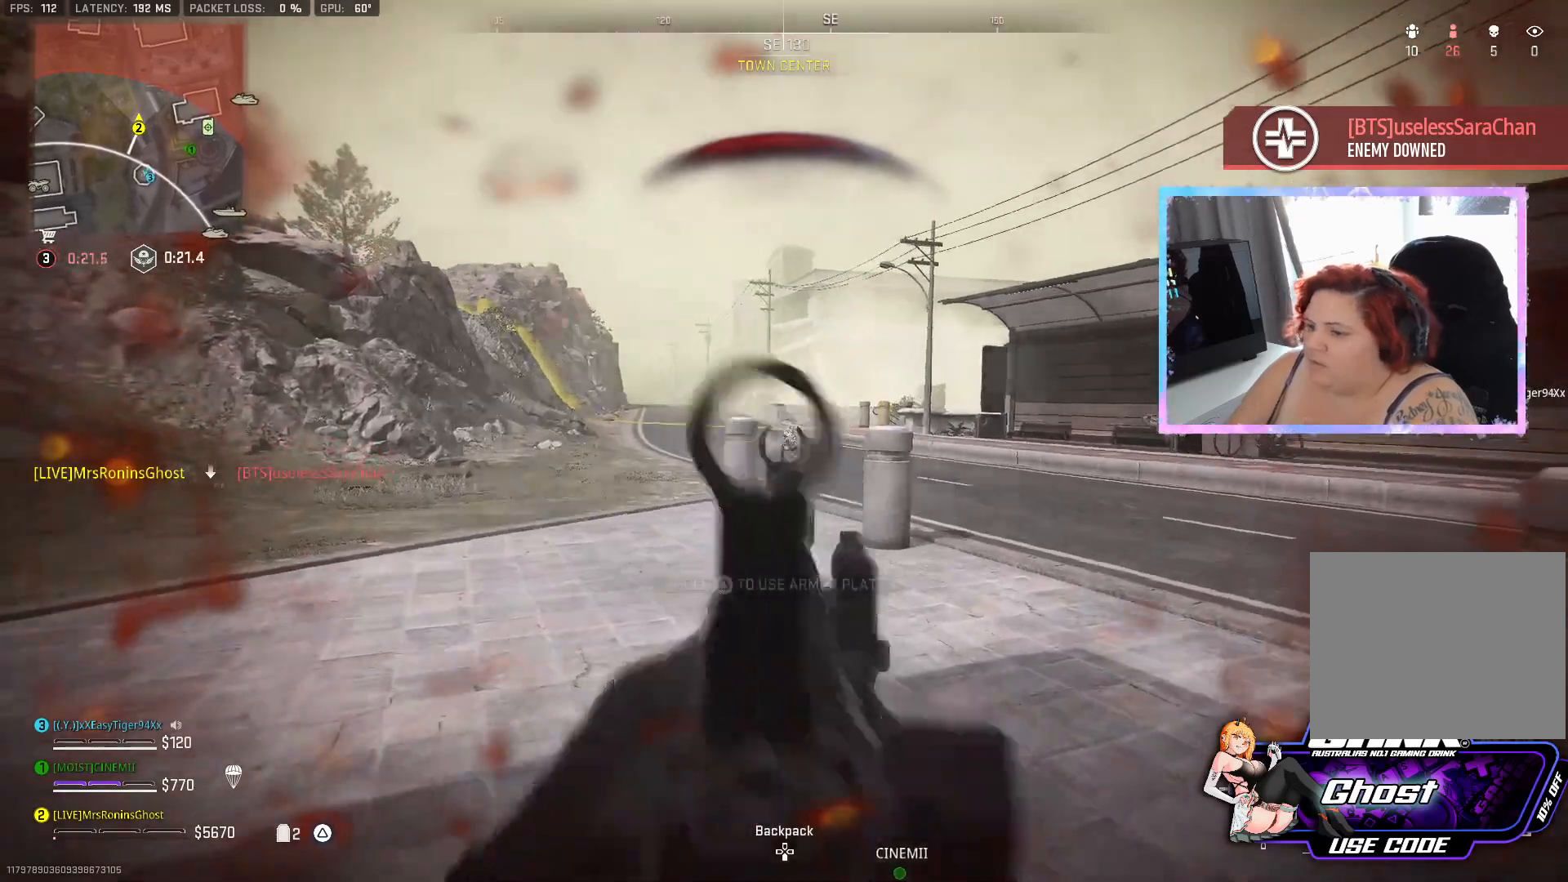
{"buttons": ["L2", "R2"], "left_stick": "down-right", "right_stick": "down", "events": [[267, "right_stick", "down"], [384, "left_stick", "center"], [467, "left_stick", "down-right"]]}
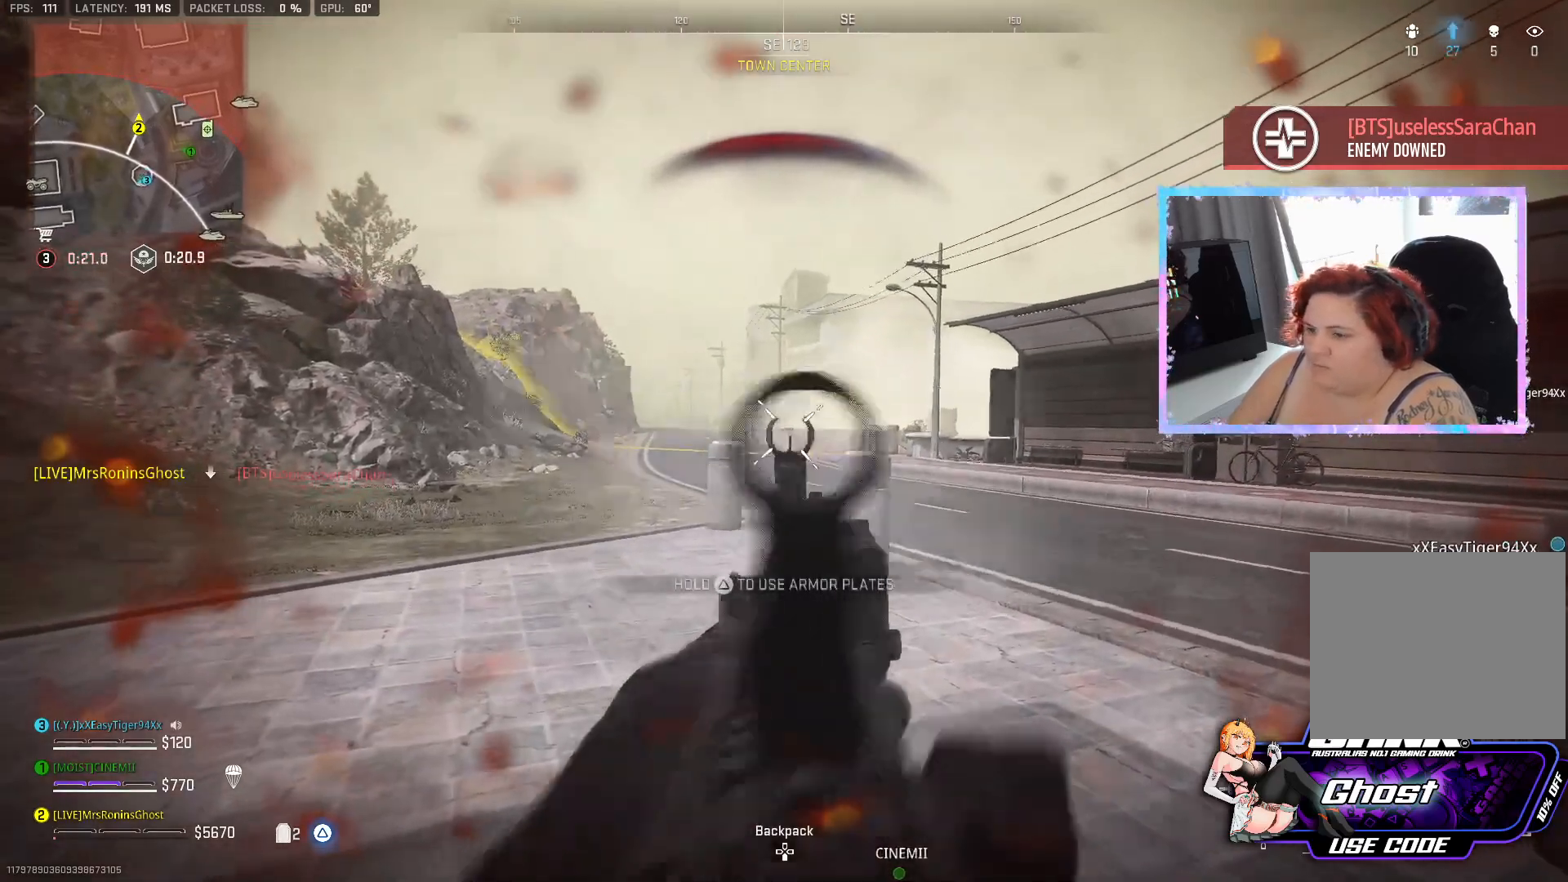
{"buttons": [], "left_stick": "left", "right_stick": "down-left", "events": [[17, "left_stick", "down"], [183, "L2", "up"], [200, "R2", "up"], [267, "right_stick", "down-left"], [334, "left_stick", "down-left"], [434, "left_stick", "left"]]}
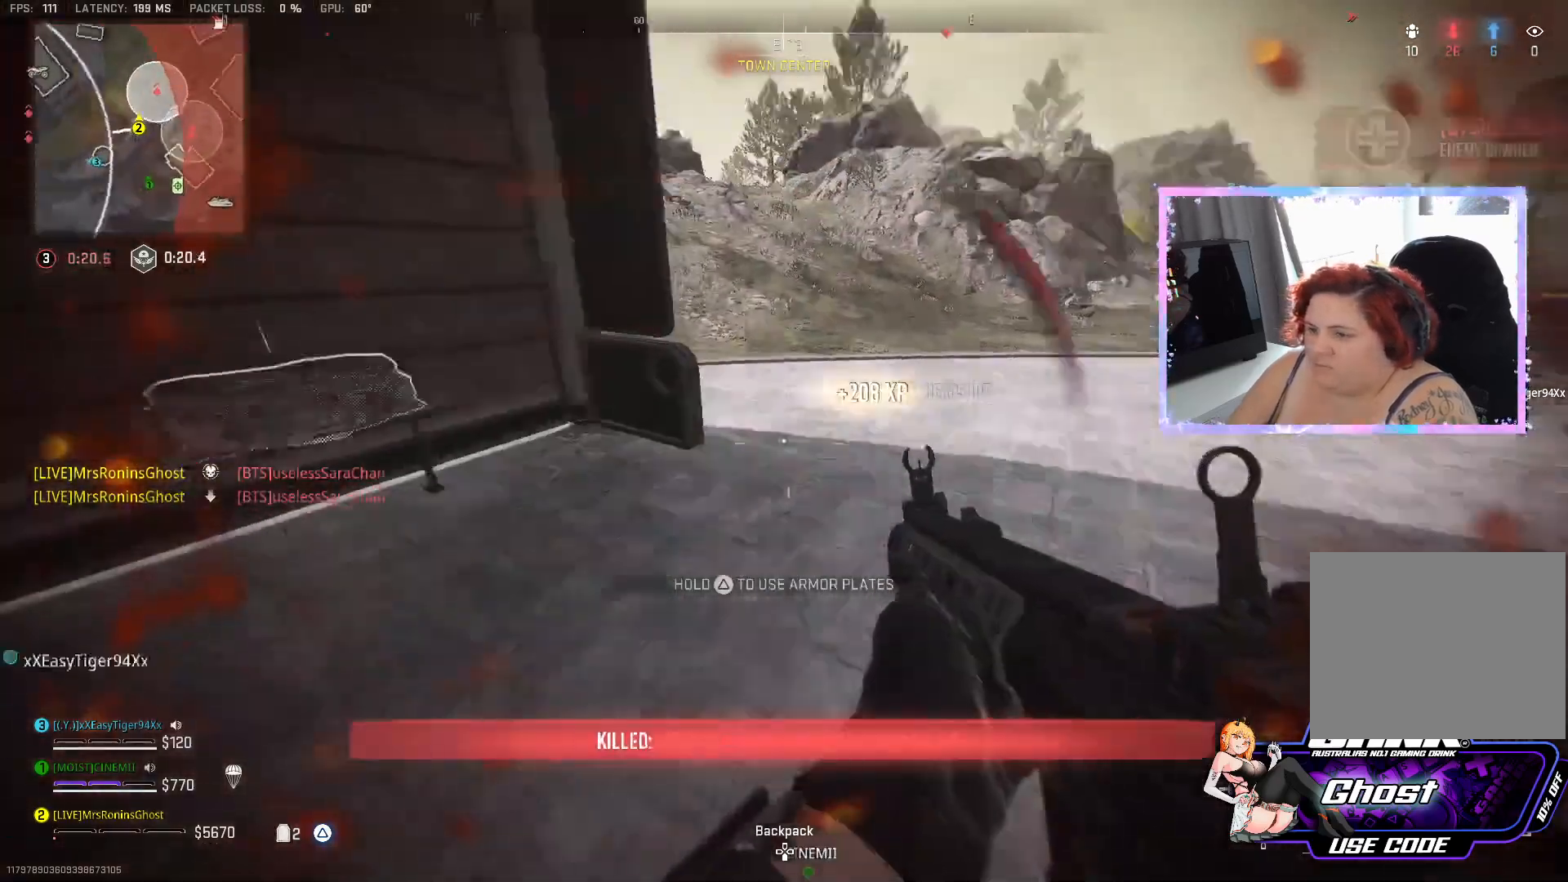
{"buttons": ["SQUARE"], "left_stick": "up", "right_stick": "center", "events": [[17, "left_stick", "up-left"], [84, "right_stick", "center"], [100, "left_stick", "up"], [451, "SQUARE", "down"]]}
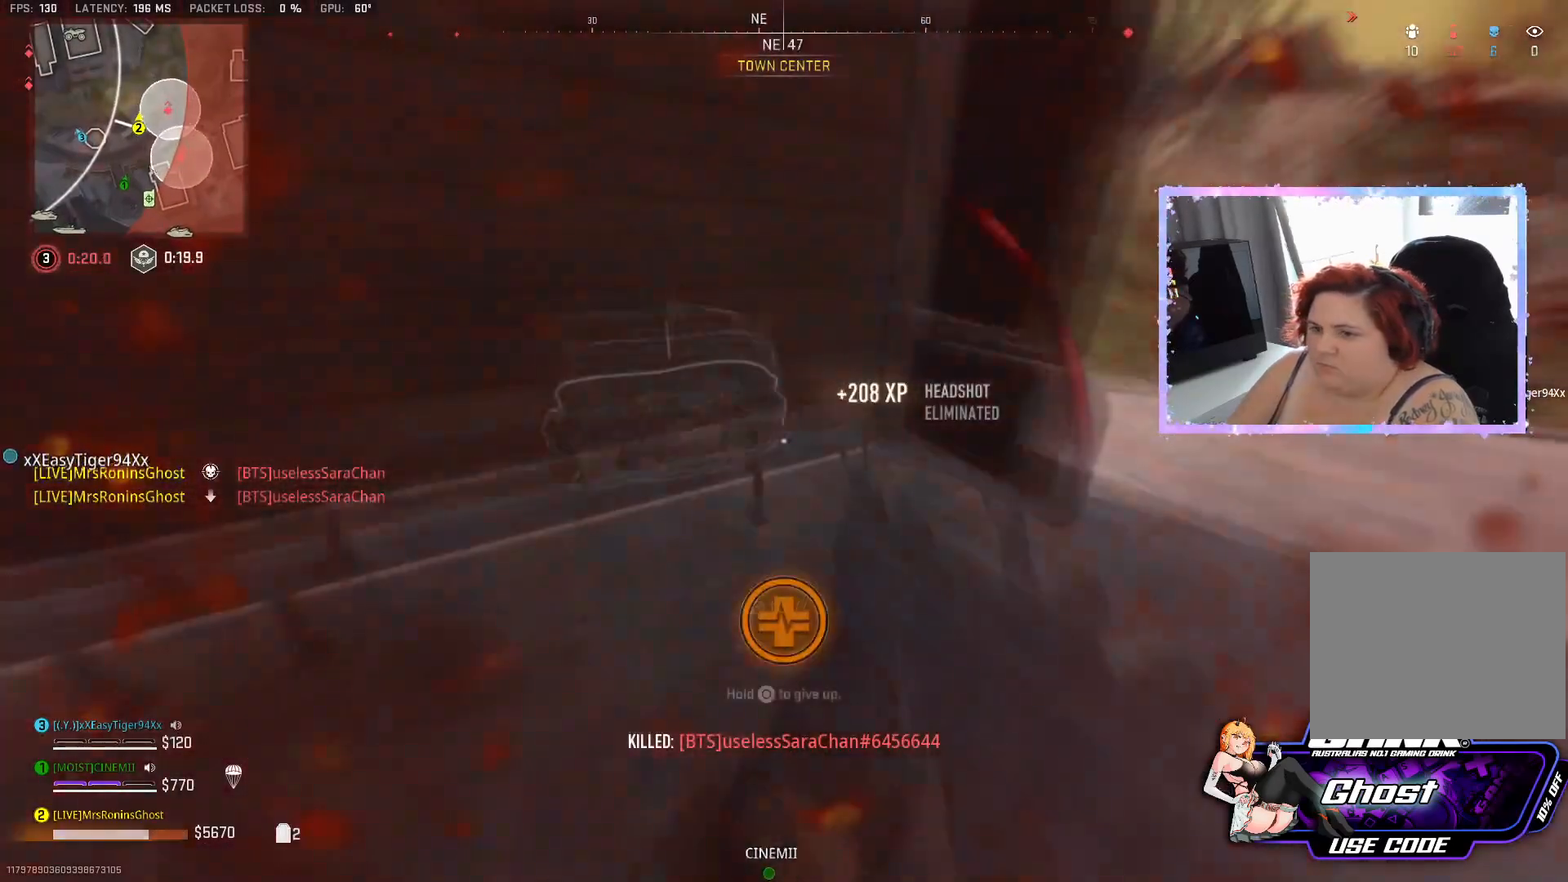
{"buttons": [], "left_stick": "left", "right_stick": "center", "events": [[83, "left_stick", "center"], [283, "left_stick", "left"], [350, "SQUARE", "up"]]}
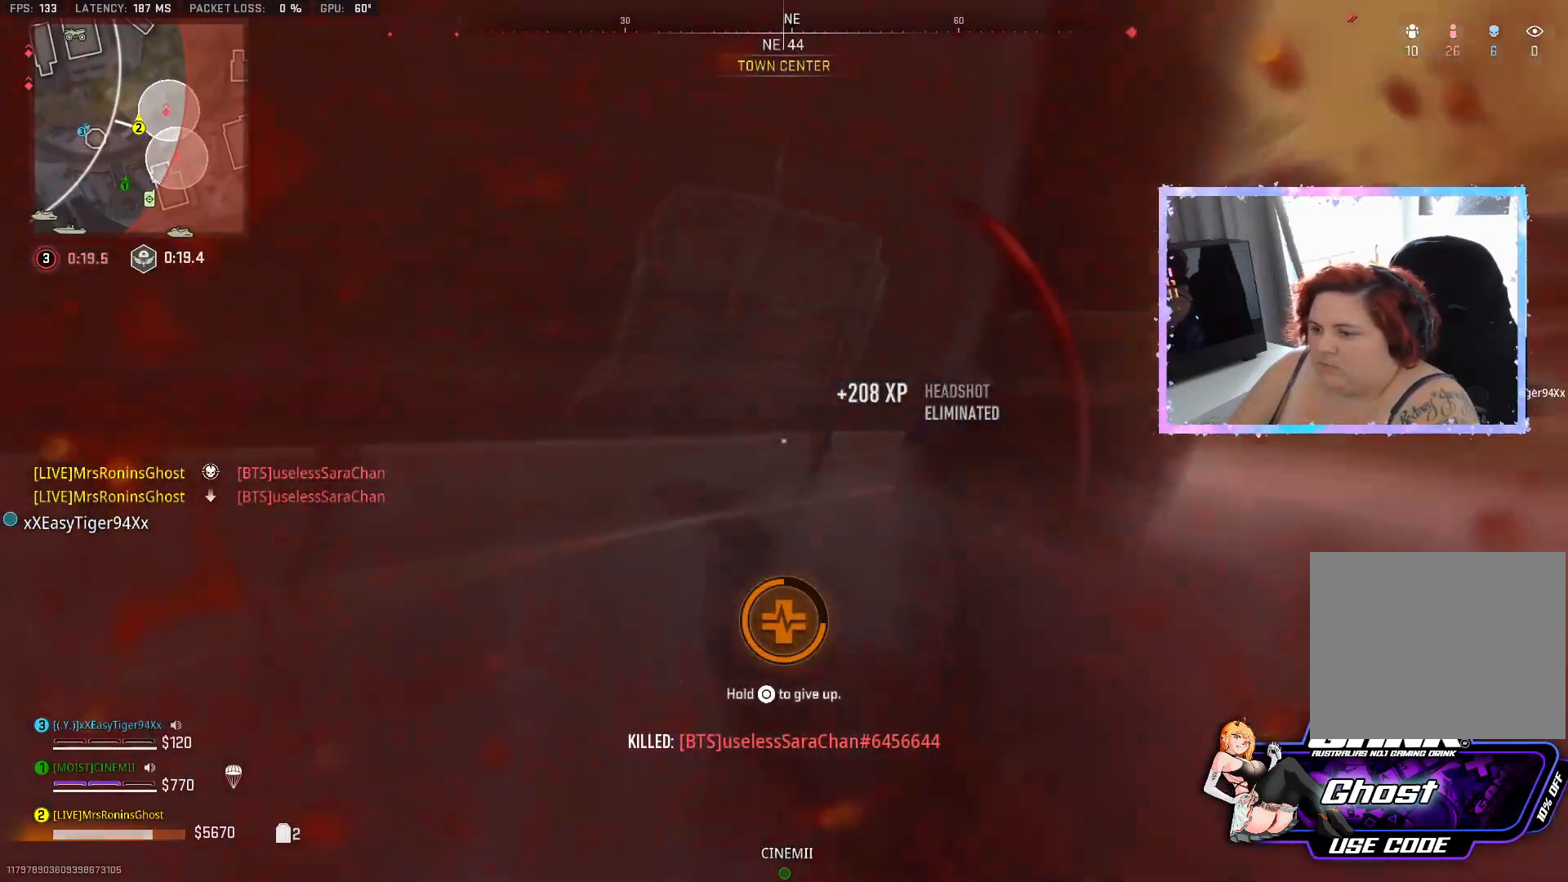
{"buttons": [], "left_stick": "center", "right_stick": "center", "events": [[17, "left_stick", "down"], [84, "left_stick", "center"]]}
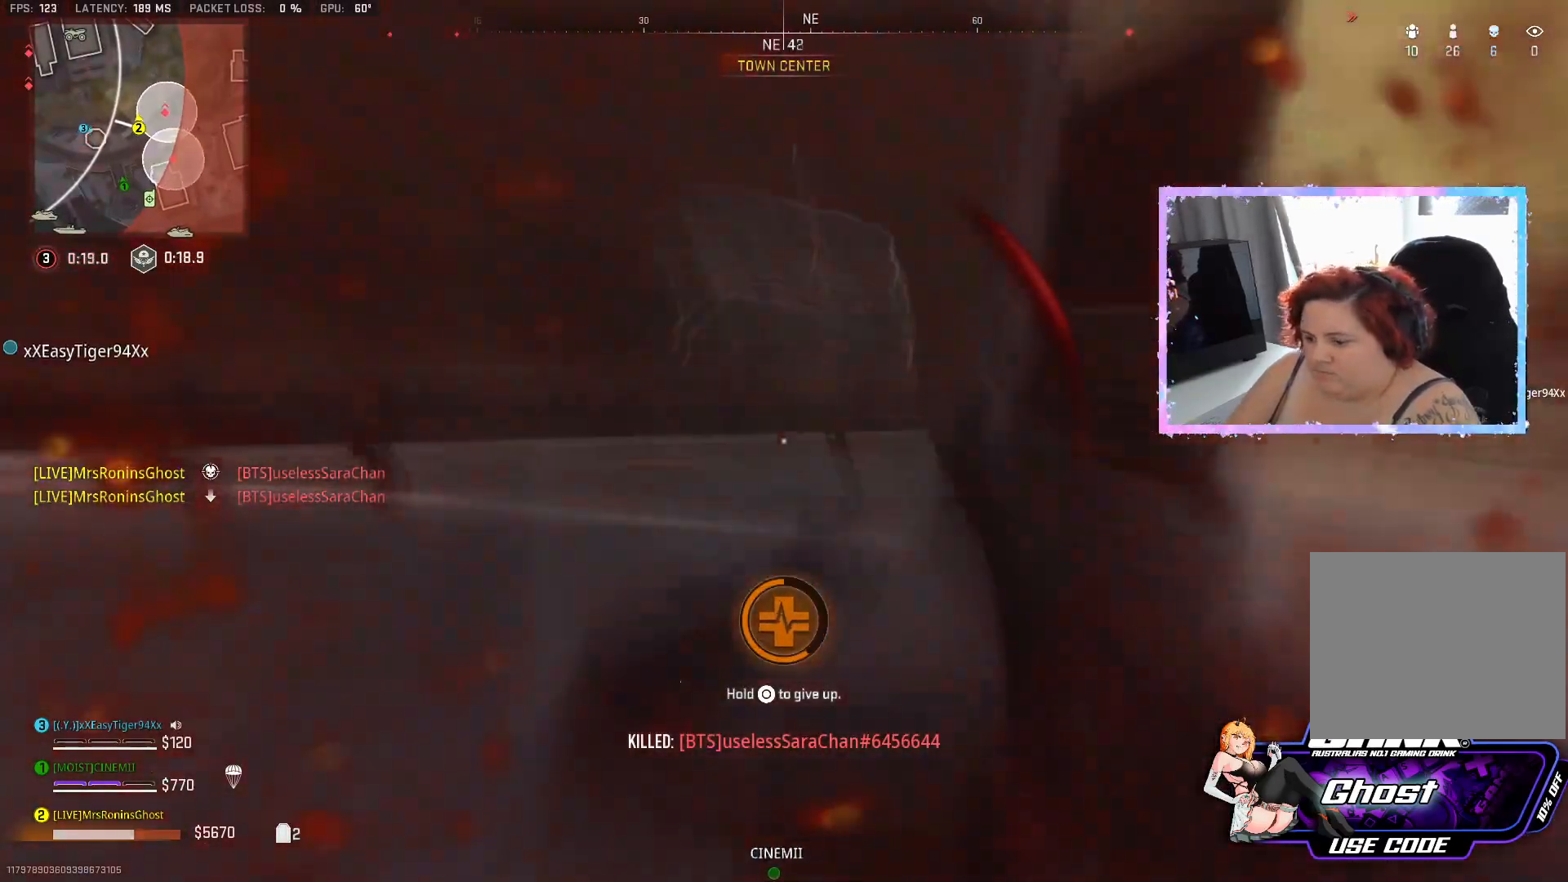
{"buttons": [], "left_stick": "center", "right_stick": "center", "events": []}
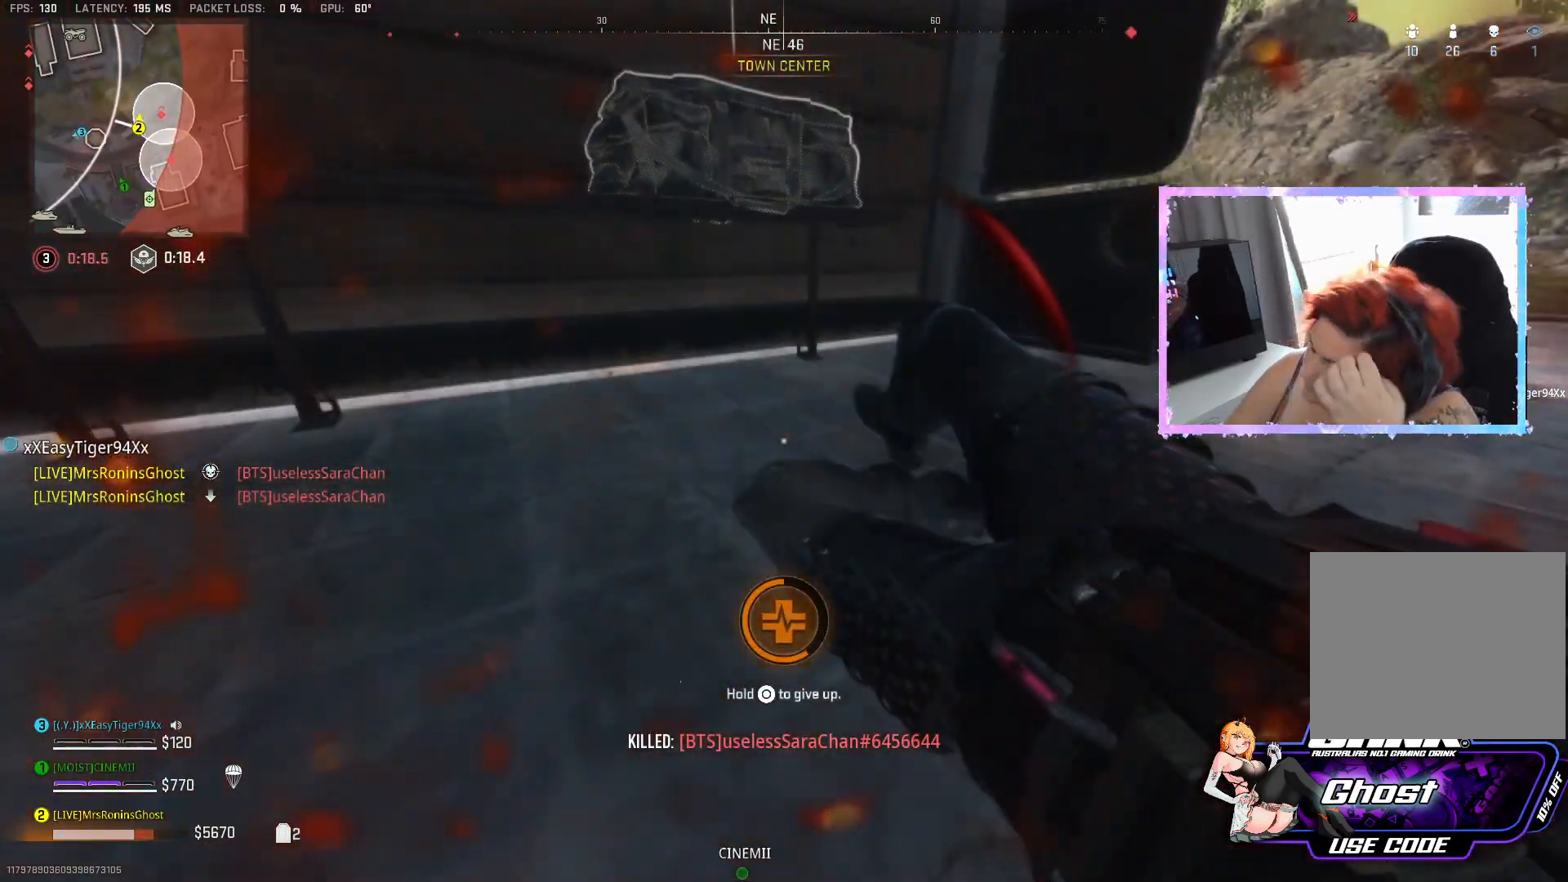
{"buttons": ["CIRCLE"], "left_stick": "center", "right_stick": "center", "events": [[100, "CIRCLE", "down"]]}
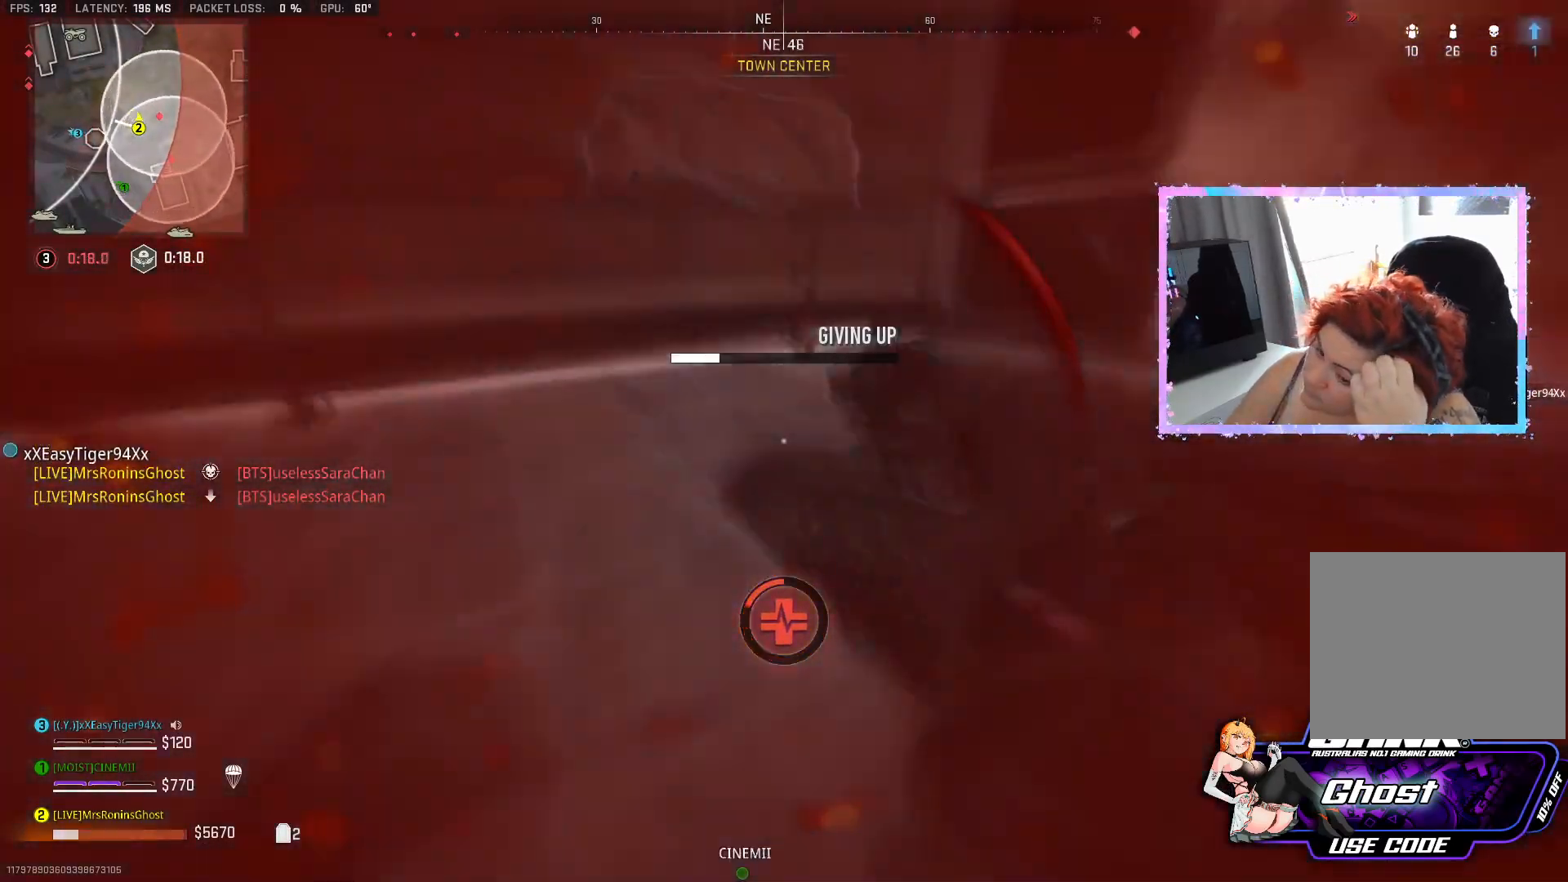
{"buttons": ["CIRCLE"], "left_stick": "center", "right_stick": "center", "events": []}
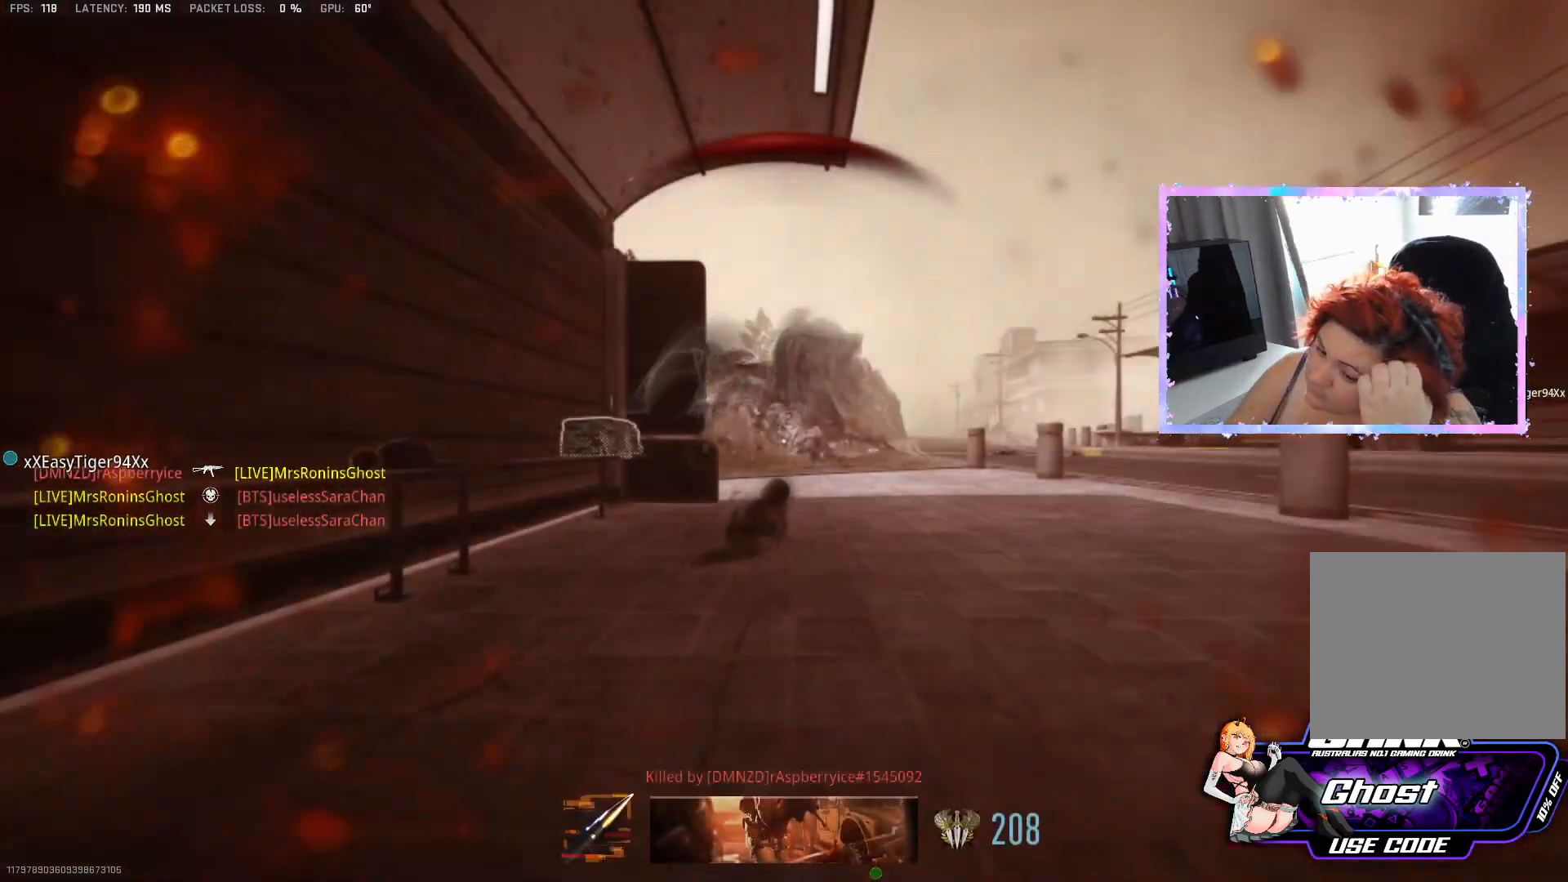
{"buttons": [], "left_stick": "center", "right_stick": "center", "events": [[16, "CIRCLE", "up"]]}